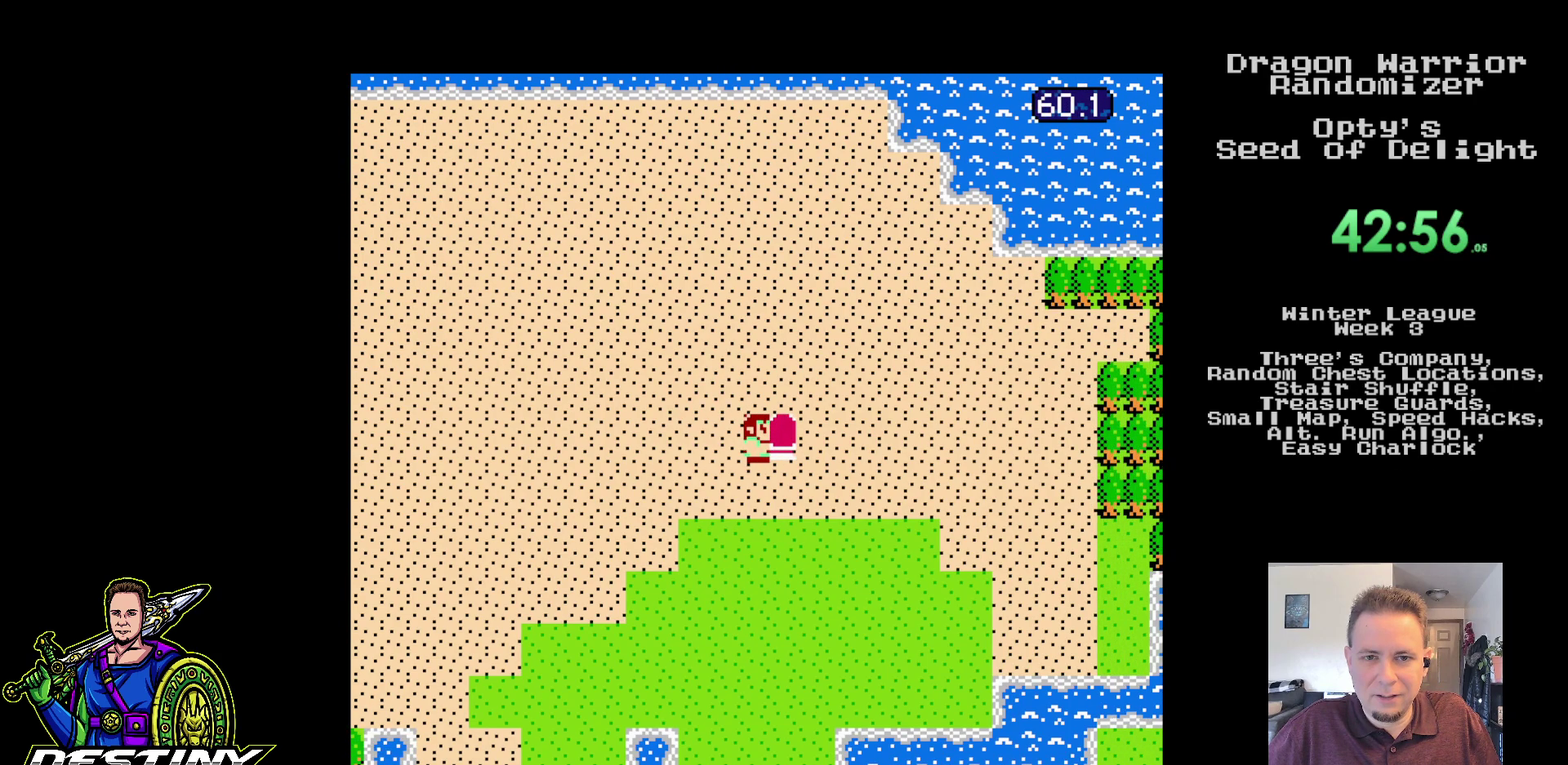
Gameplay with a controller (Nintendo layout); each line is a JSON object with the inputs held at the frame after it. "events" lists button and stick changes between this image and that frame as [ms after this image, input, new state], when the widget could be followed in between. Not read: A L1 L2 L3 R1 R3.
{"buttons": ["DPAD_RIGHT"], "events": []}
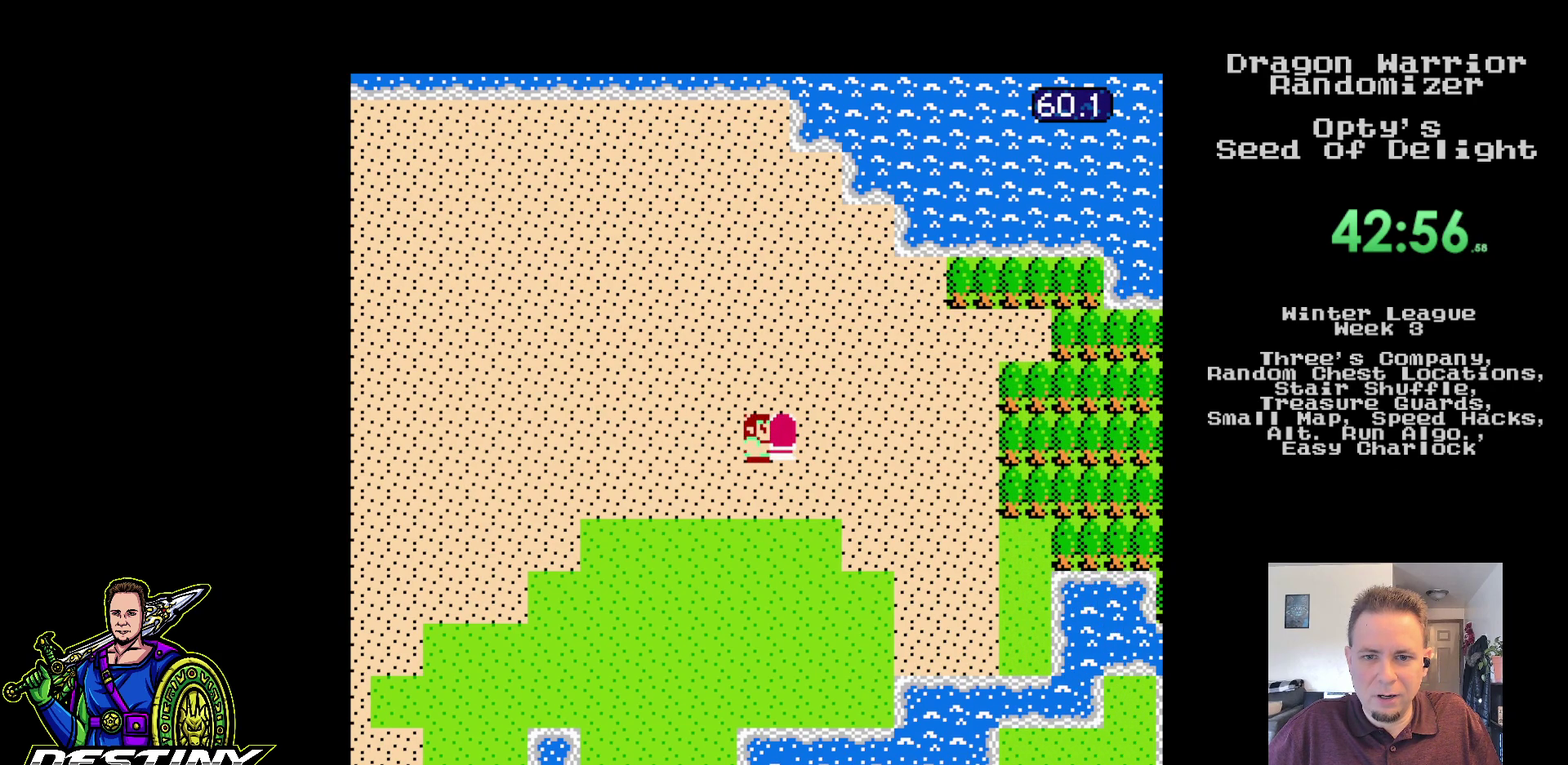
{"buttons": ["DPAD_RIGHT"], "events": []}
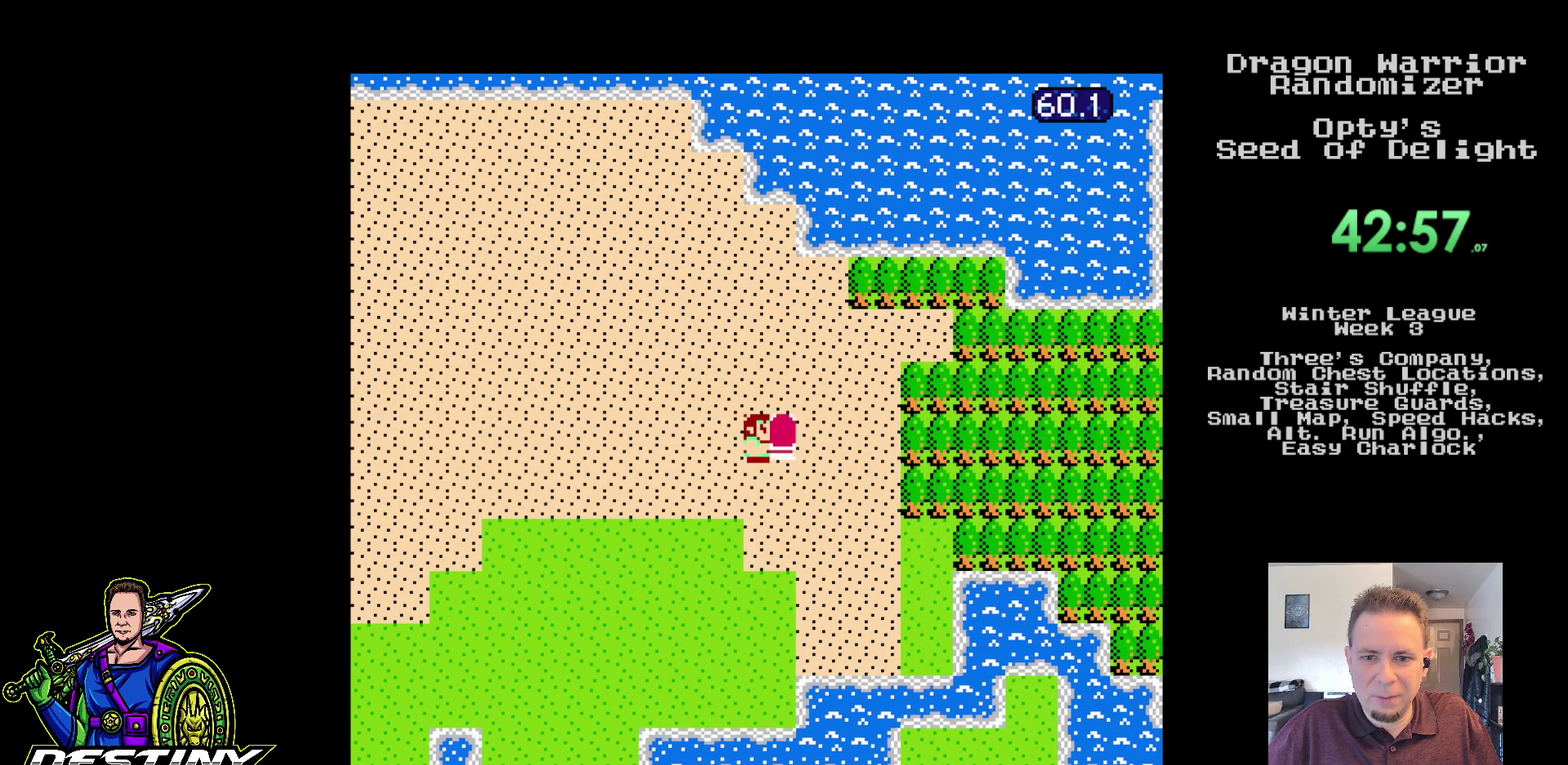
{"buttons": ["DPAD_RIGHT"], "events": []}
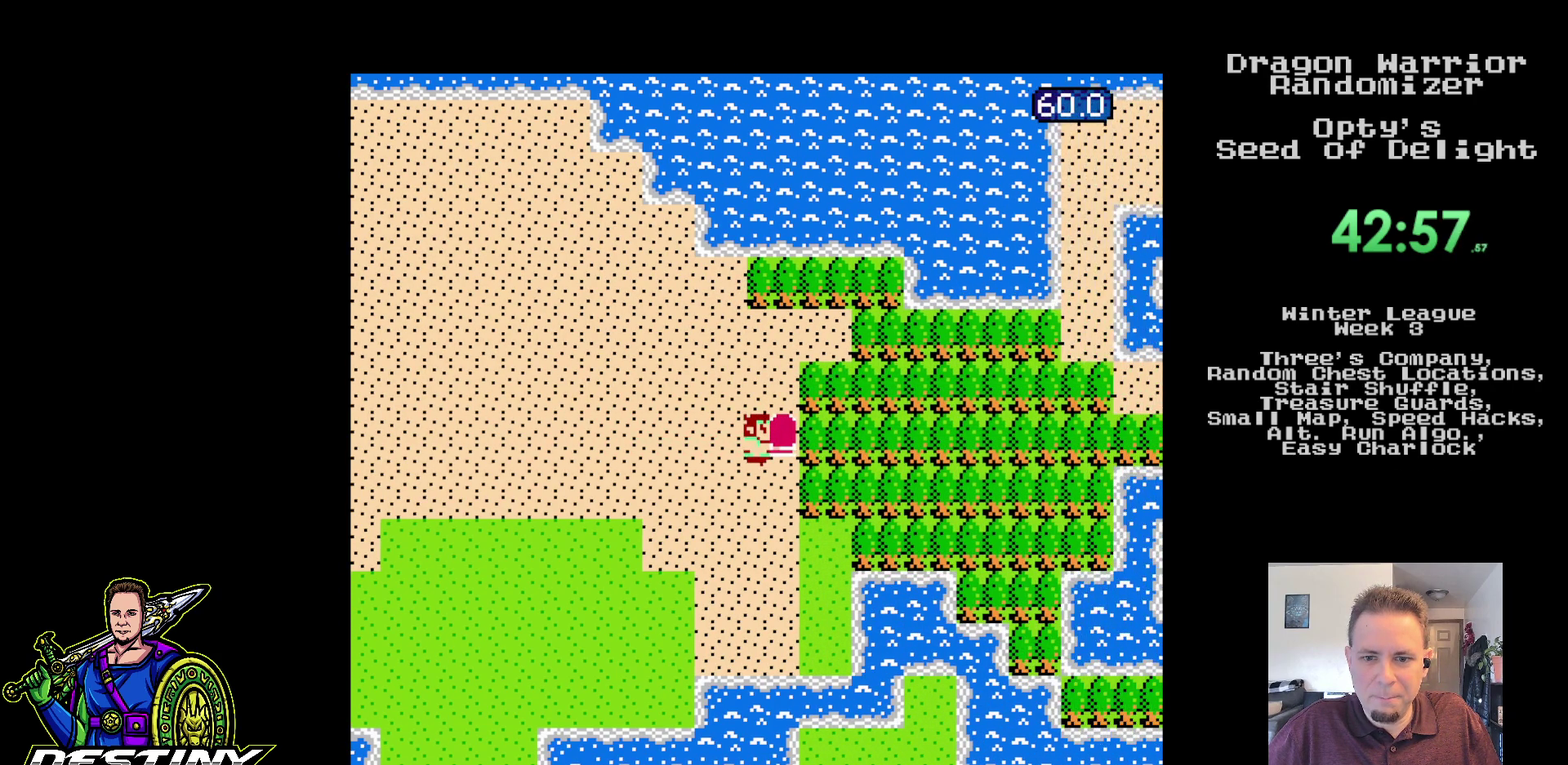
{"buttons": ["DPAD_RIGHT"], "events": []}
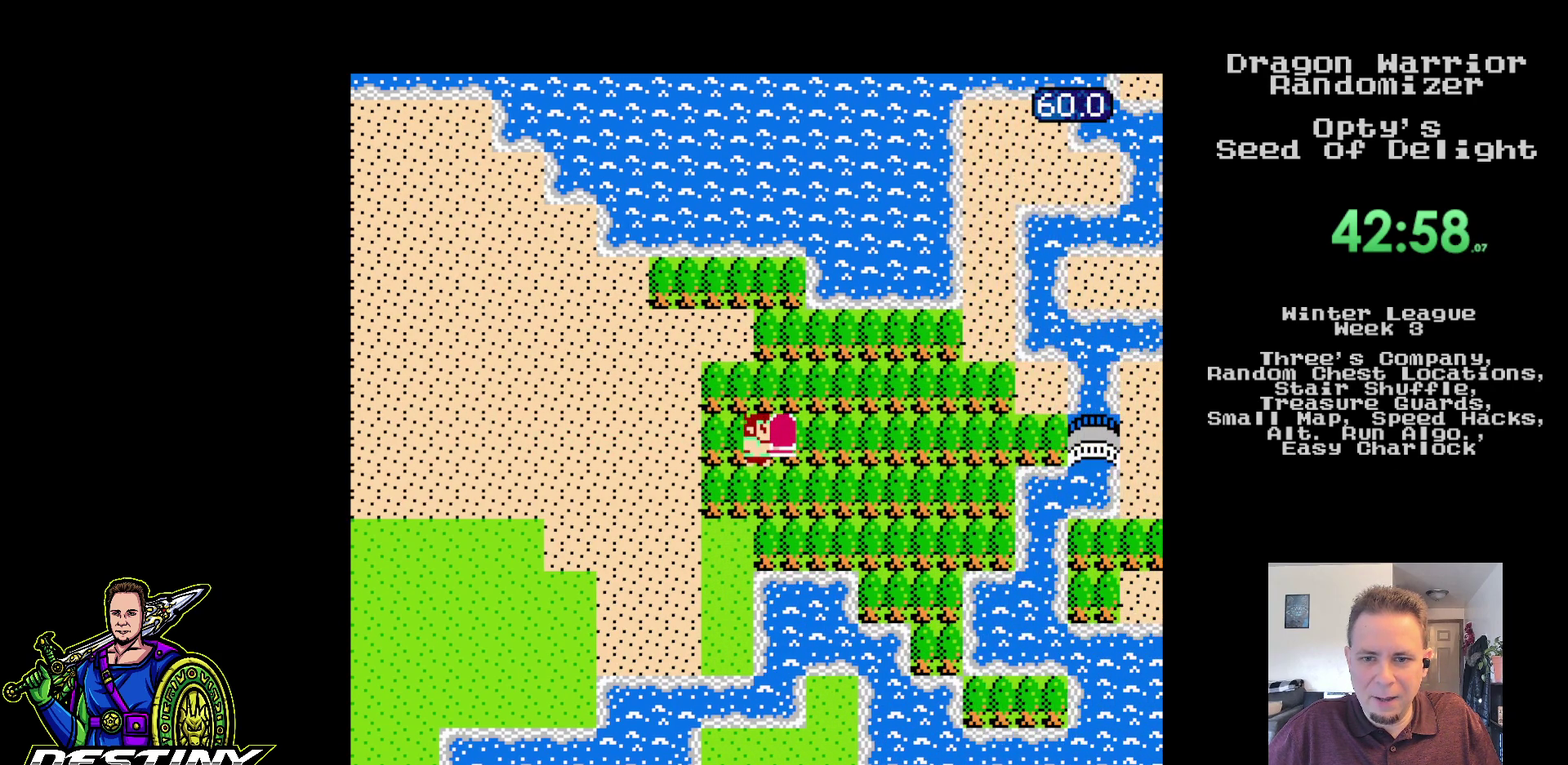
{"buttons": ["DPAD_RIGHT"], "events": []}
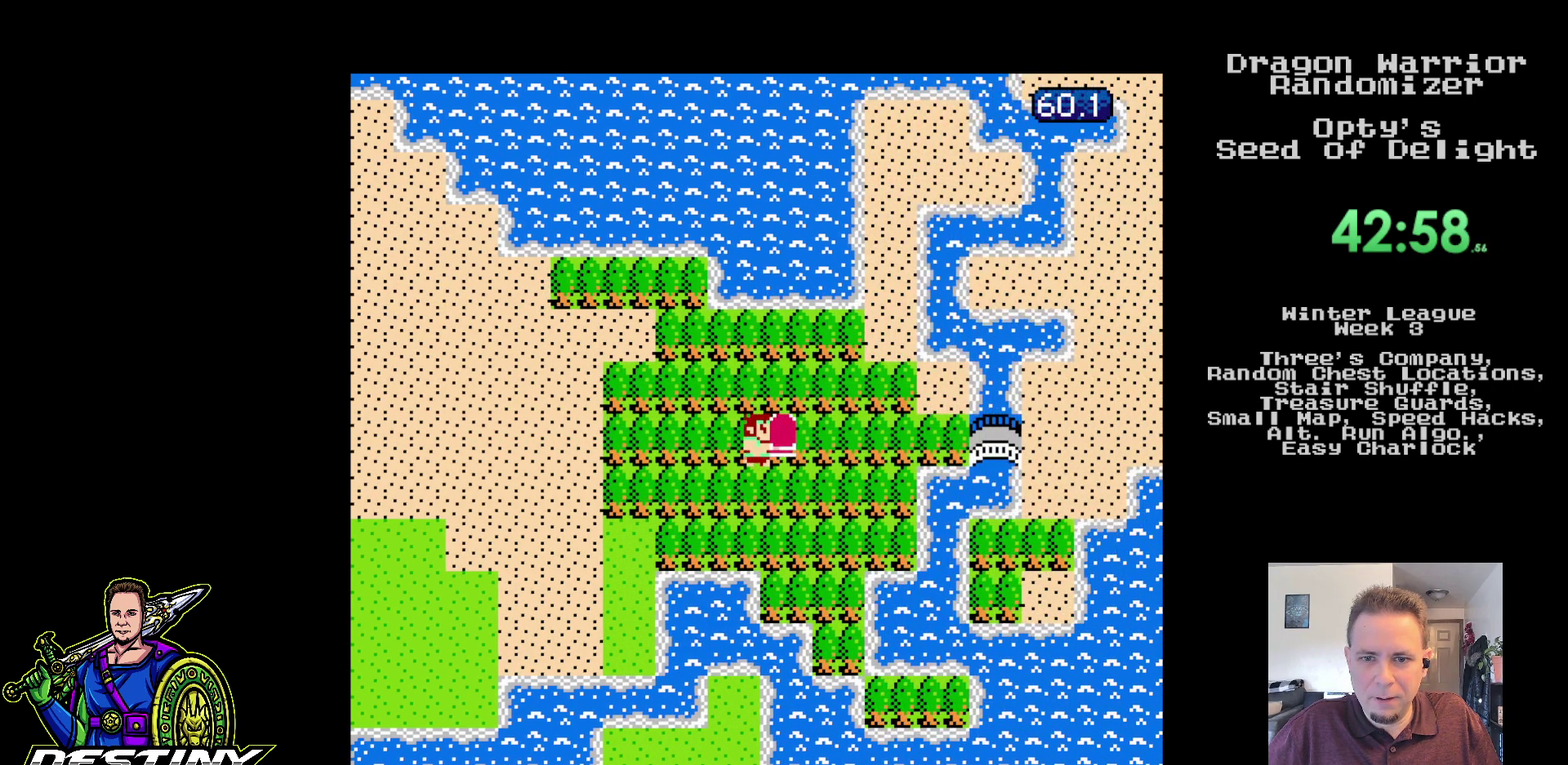
{"buttons": ["DPAD_RIGHT"], "events": []}
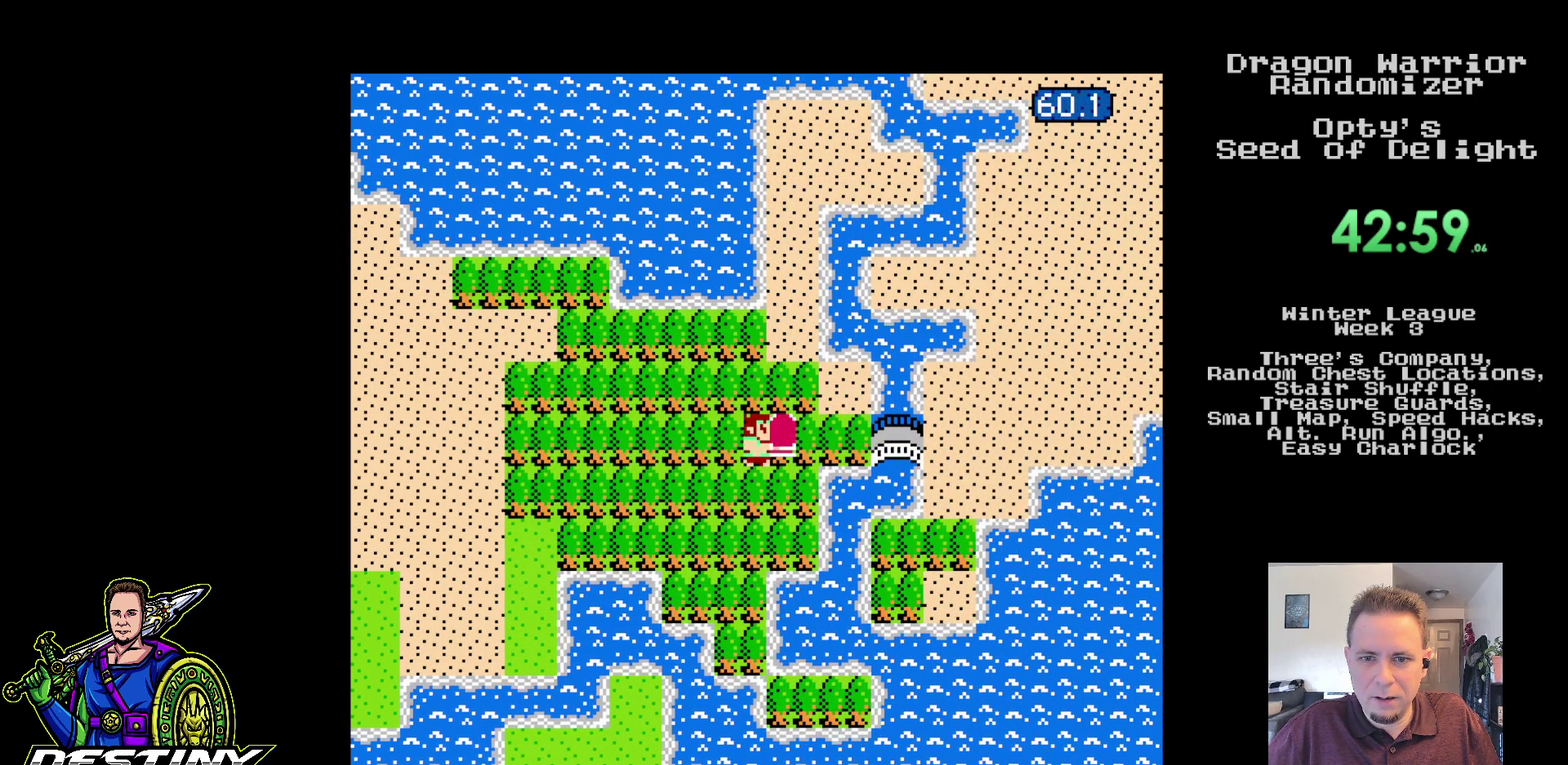
{"buttons": ["DPAD_RIGHT"], "events": []}
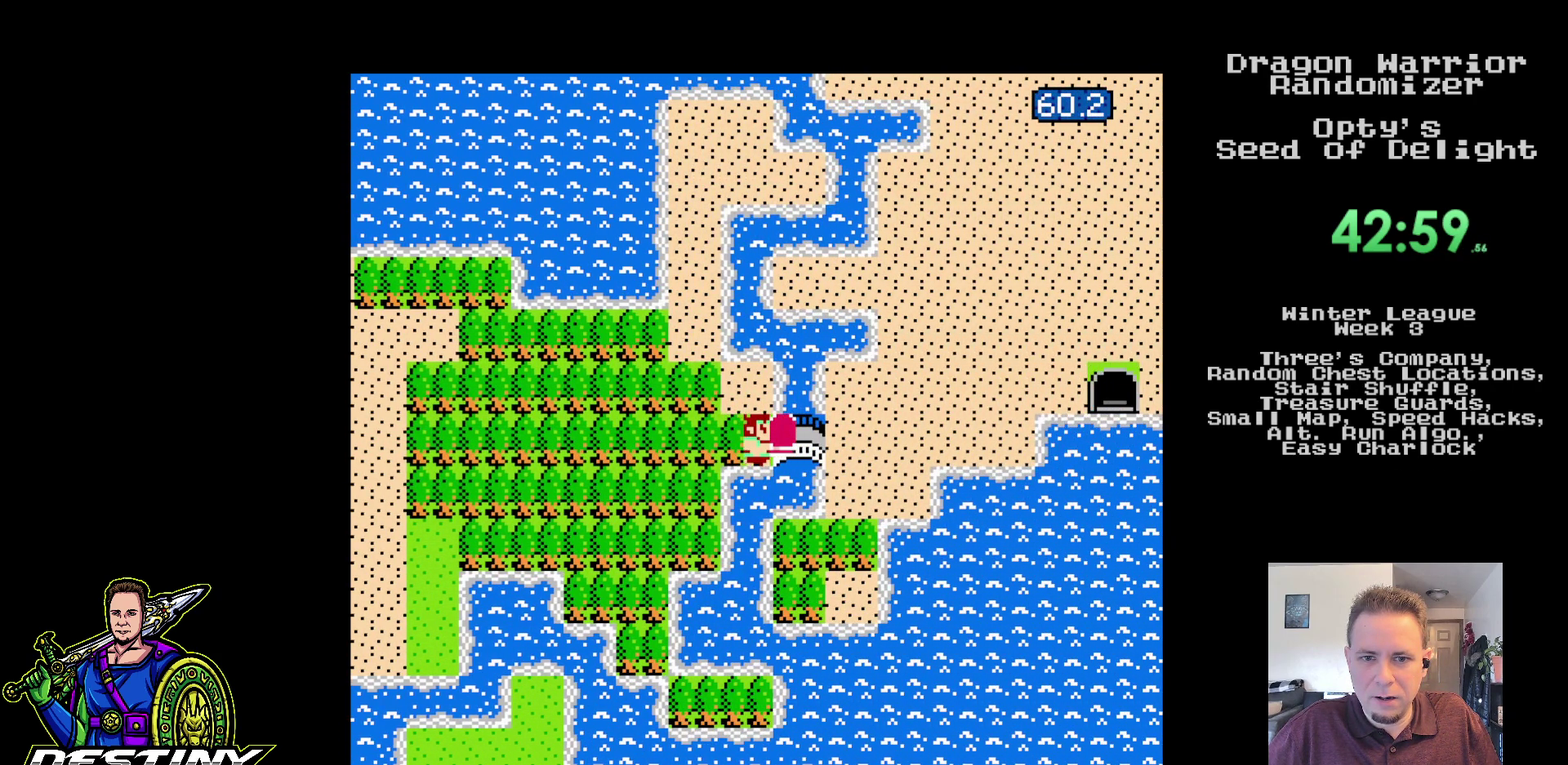
{"buttons": ["DPAD_UP", "DPAD_RIGHT"], "events": [[467, "DPAD_UP", "down"]]}
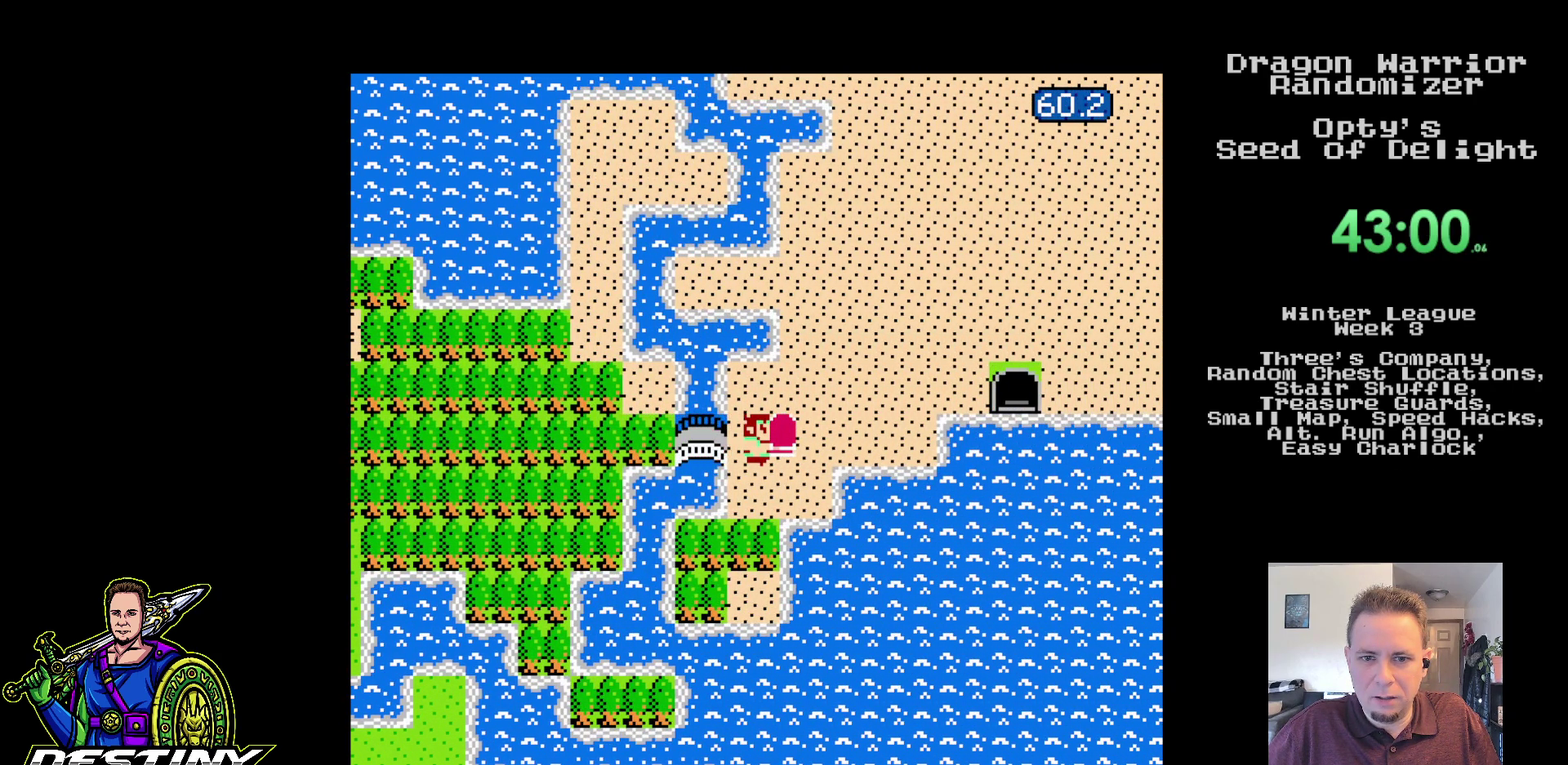
{"buttons": ["DPAD_UP"], "events": [[167, "DPAD_UP", "up"], [350, "DPAD_UP", "down"], [417, "DPAD_RIGHT", "up"]]}
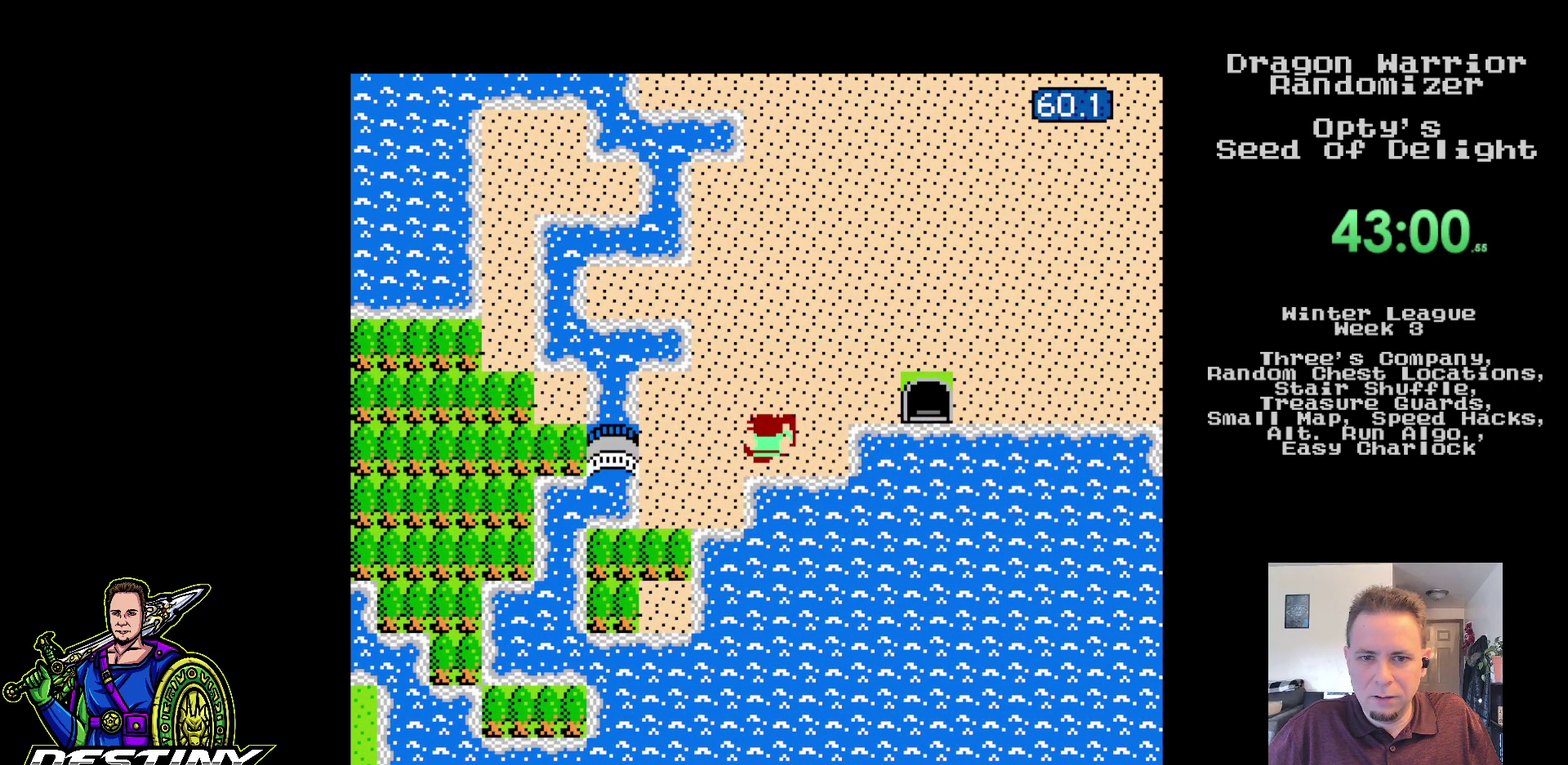
{"buttons": ["DPAD_RIGHT"], "events": [[67, "DPAD_RIGHT", "down"], [150, "DPAD_UP", "up"]]}
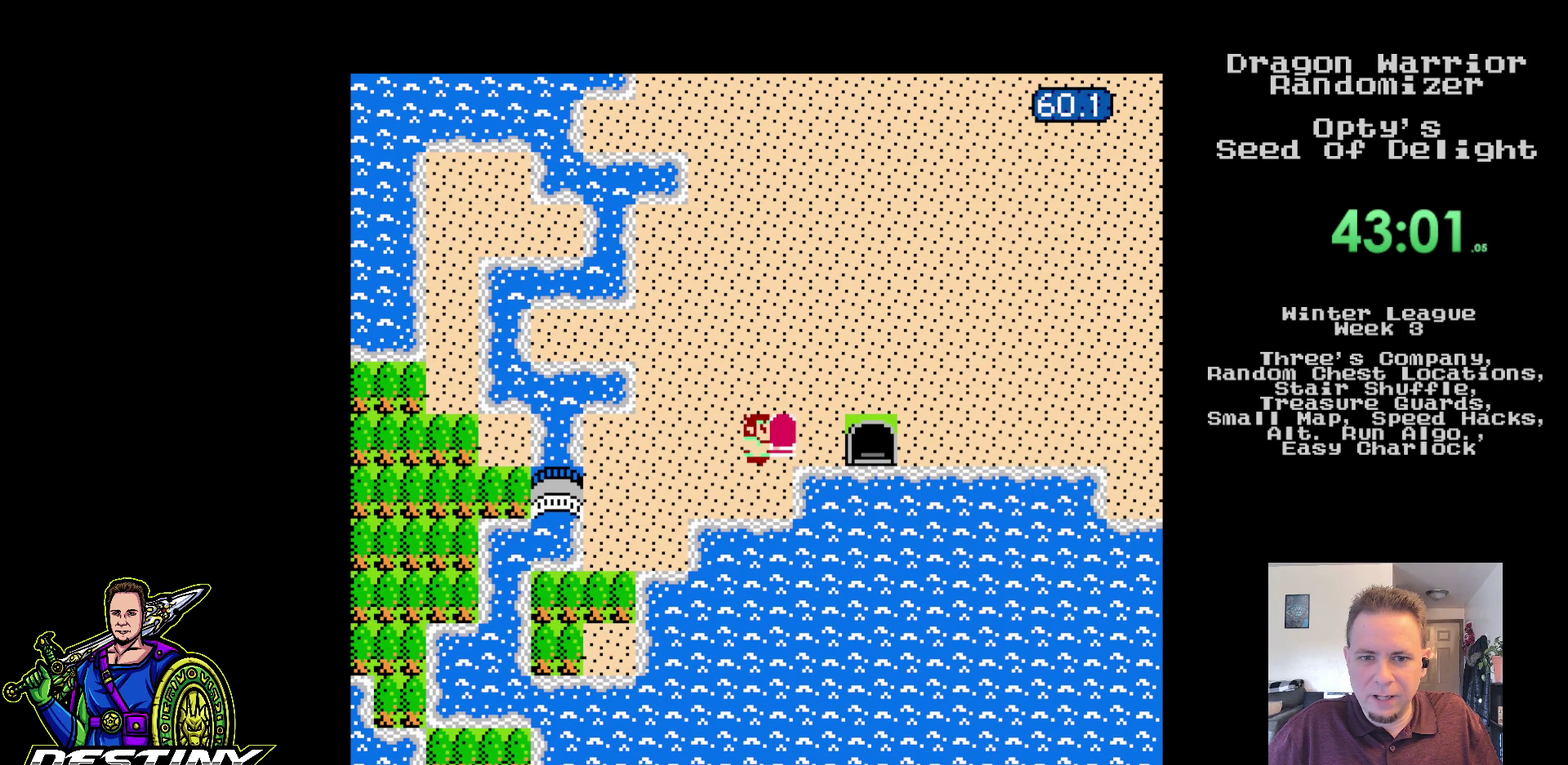
{"buttons": ["DPAD_RIGHT"], "events": []}
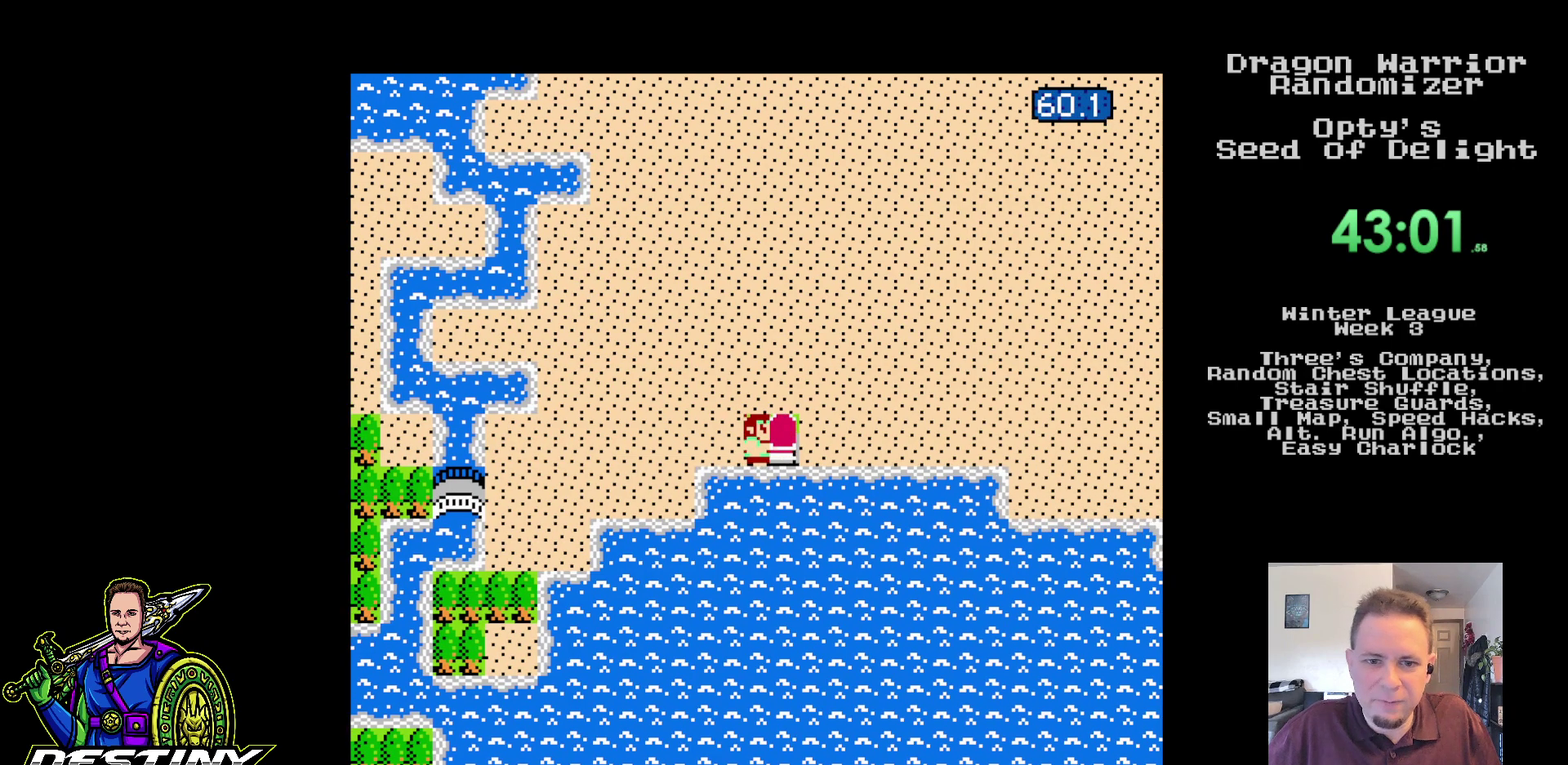
{"buttons": [], "events": [[200, "DPAD_RIGHT", "up"]]}
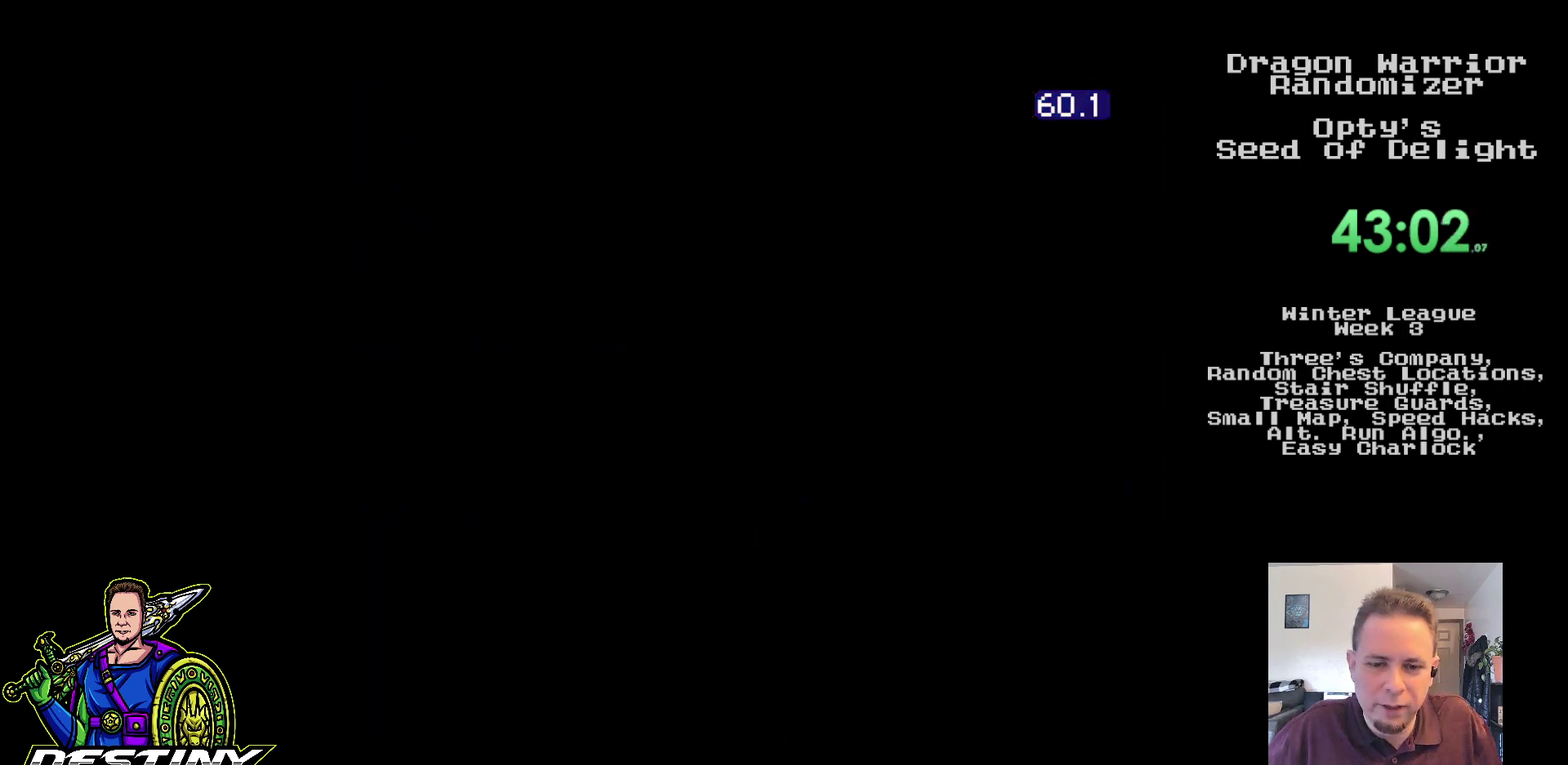
{"buttons": [], "events": []}
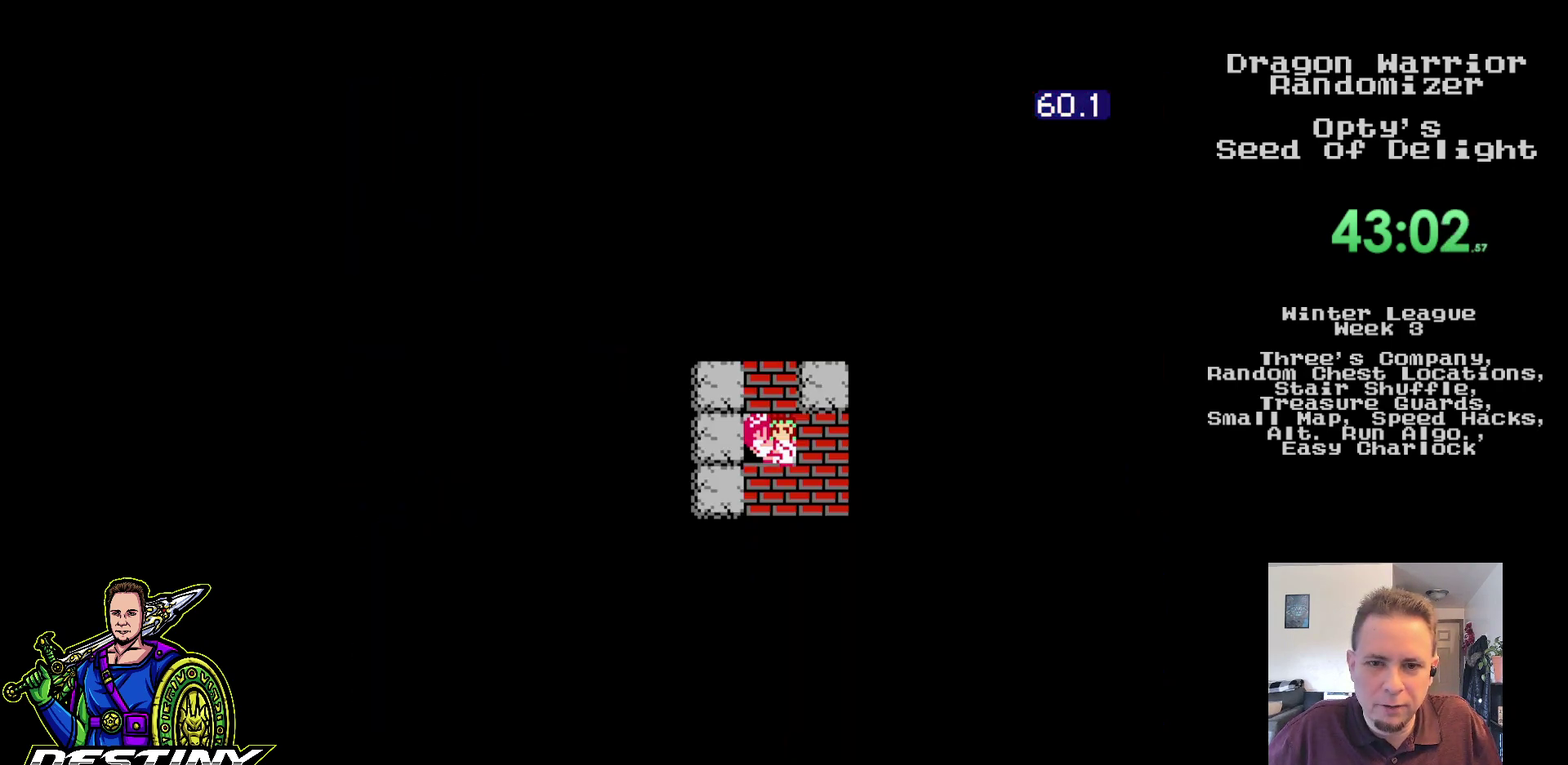
{"buttons": [], "events": []}
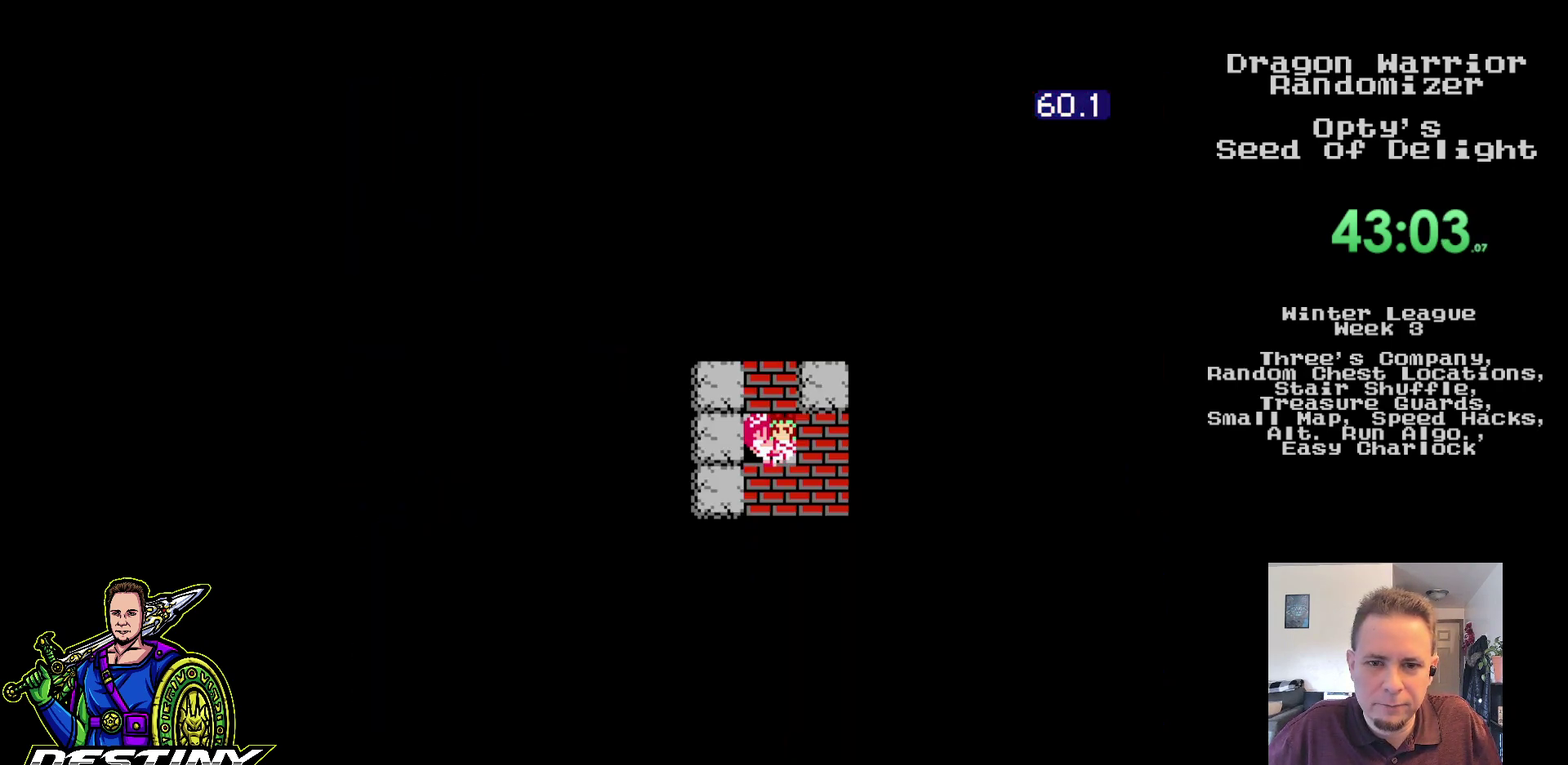
{"buttons": [], "events": []}
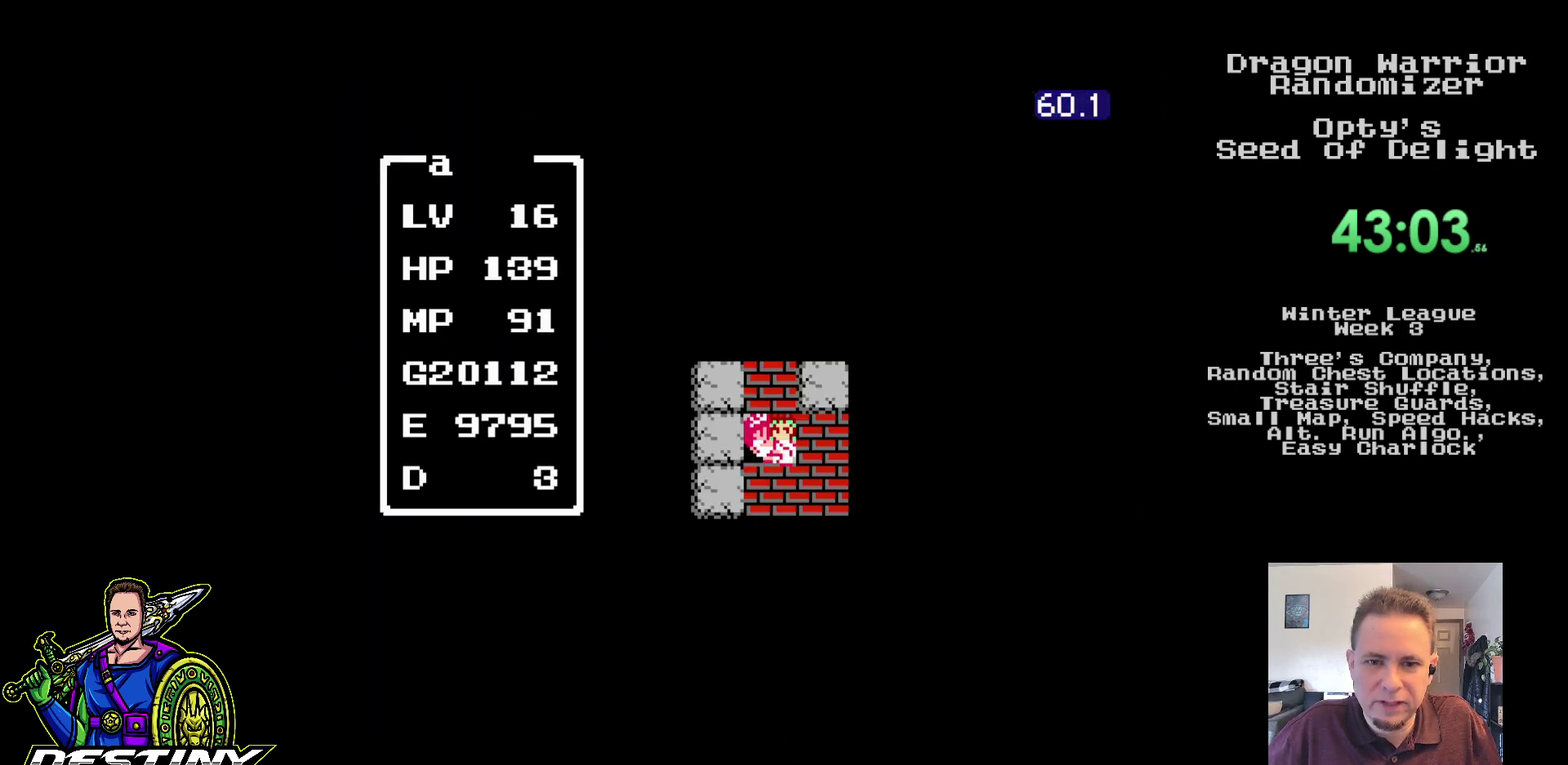
{"buttons": [], "events": [[333, "DPAD_RIGHT", "down"], [450, "DPAD_RIGHT", "up"]]}
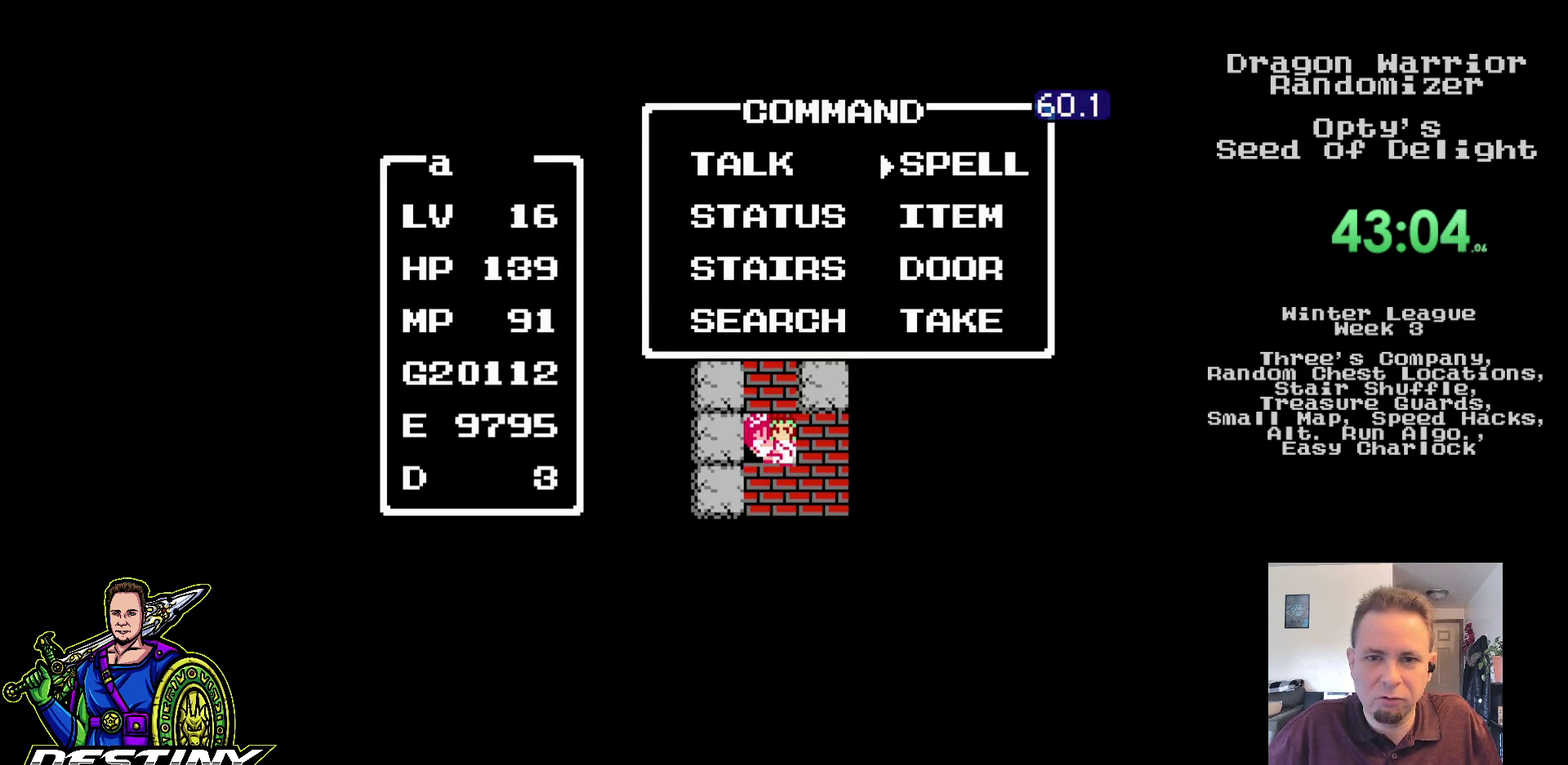
{"buttons": [], "events": [[400, "DPAD_DOWN", "down"], [467, "DPAD_DOWN", "up"]]}
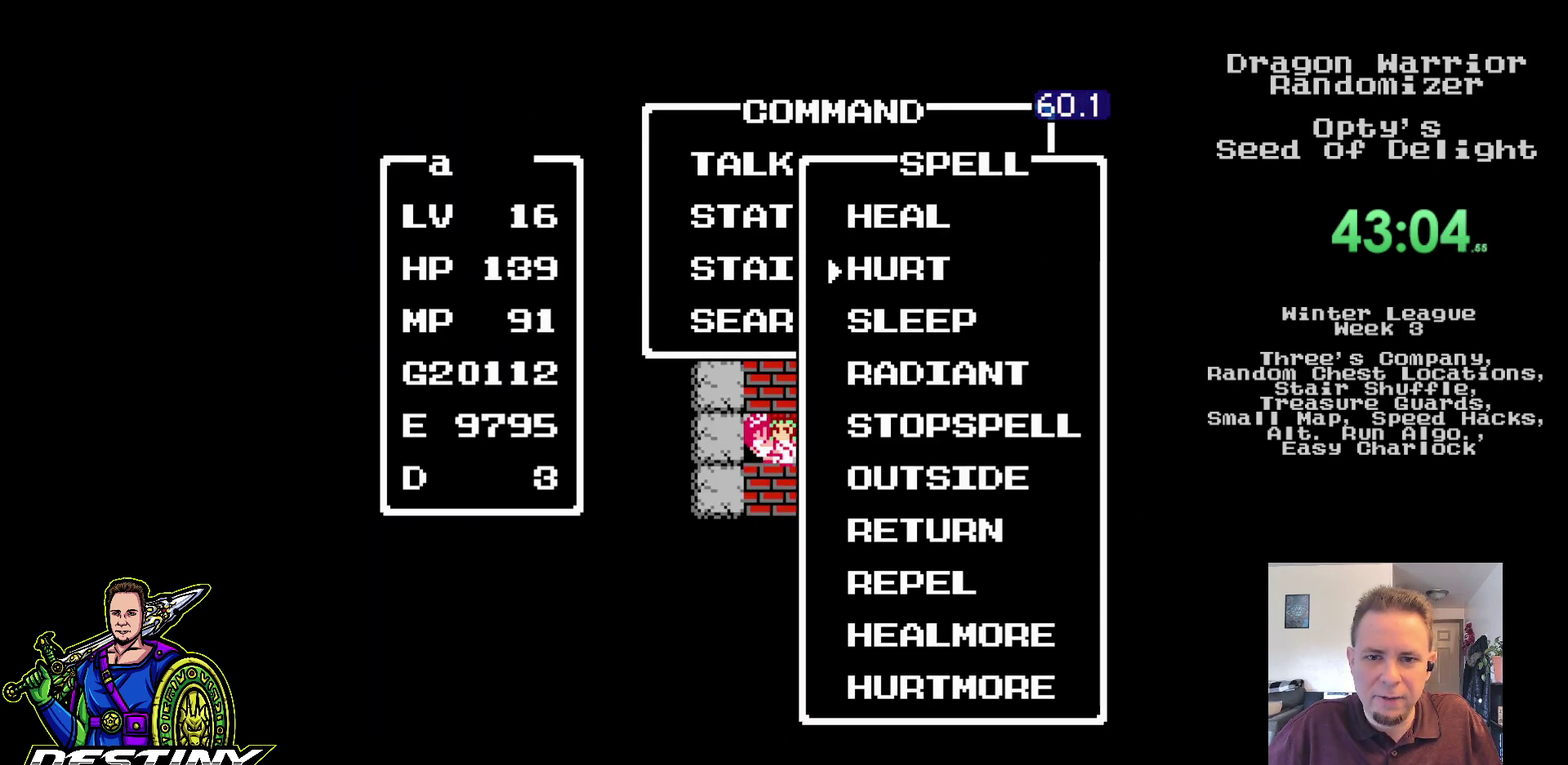
{"buttons": [], "events": [[50, "DPAD_DOWN", "down"], [117, "DPAD_DOWN", "up"], [183, "DPAD_DOWN", "down"], [267, "DPAD_DOWN", "up"]]}
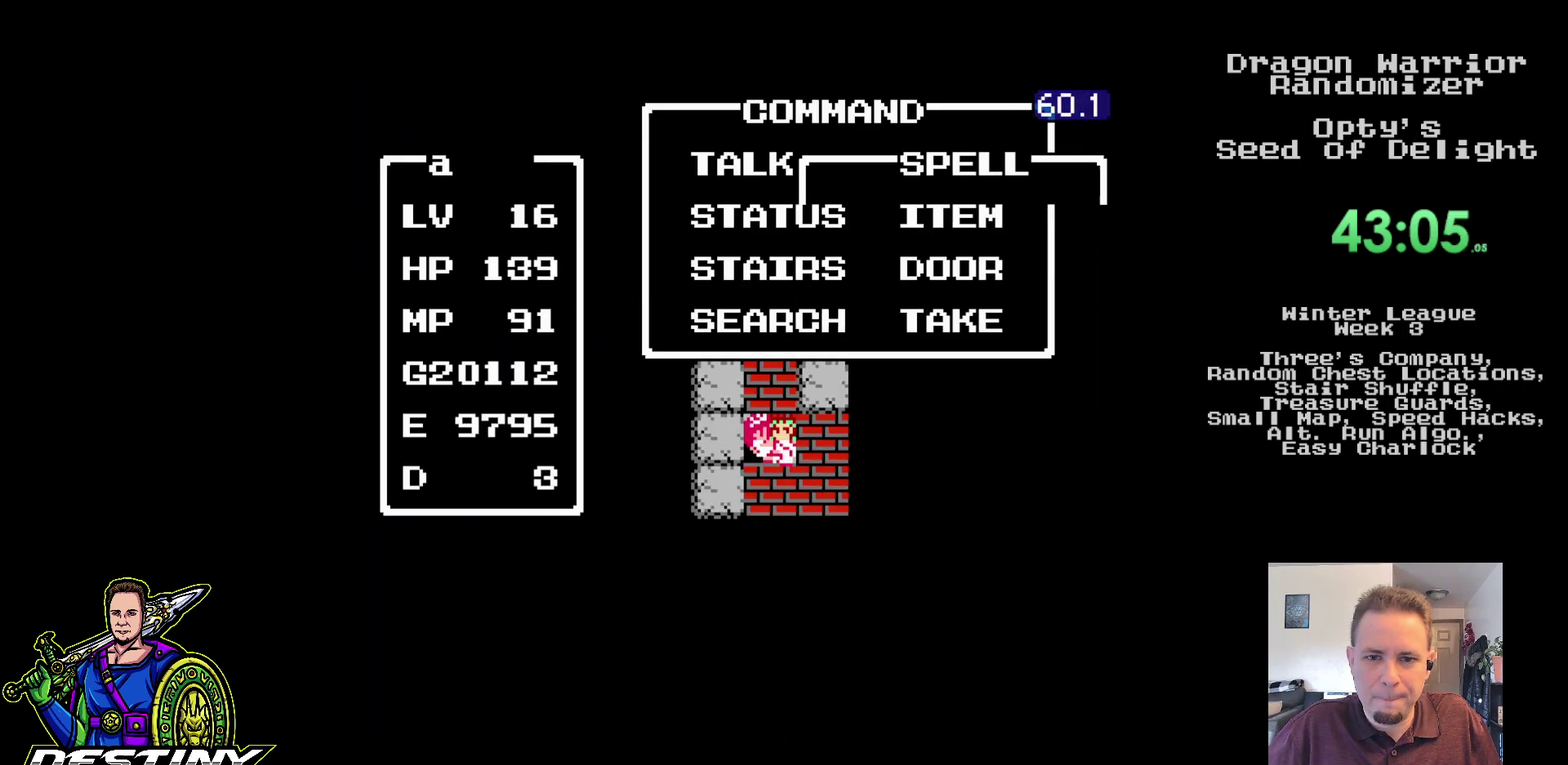
{"buttons": [], "events": []}
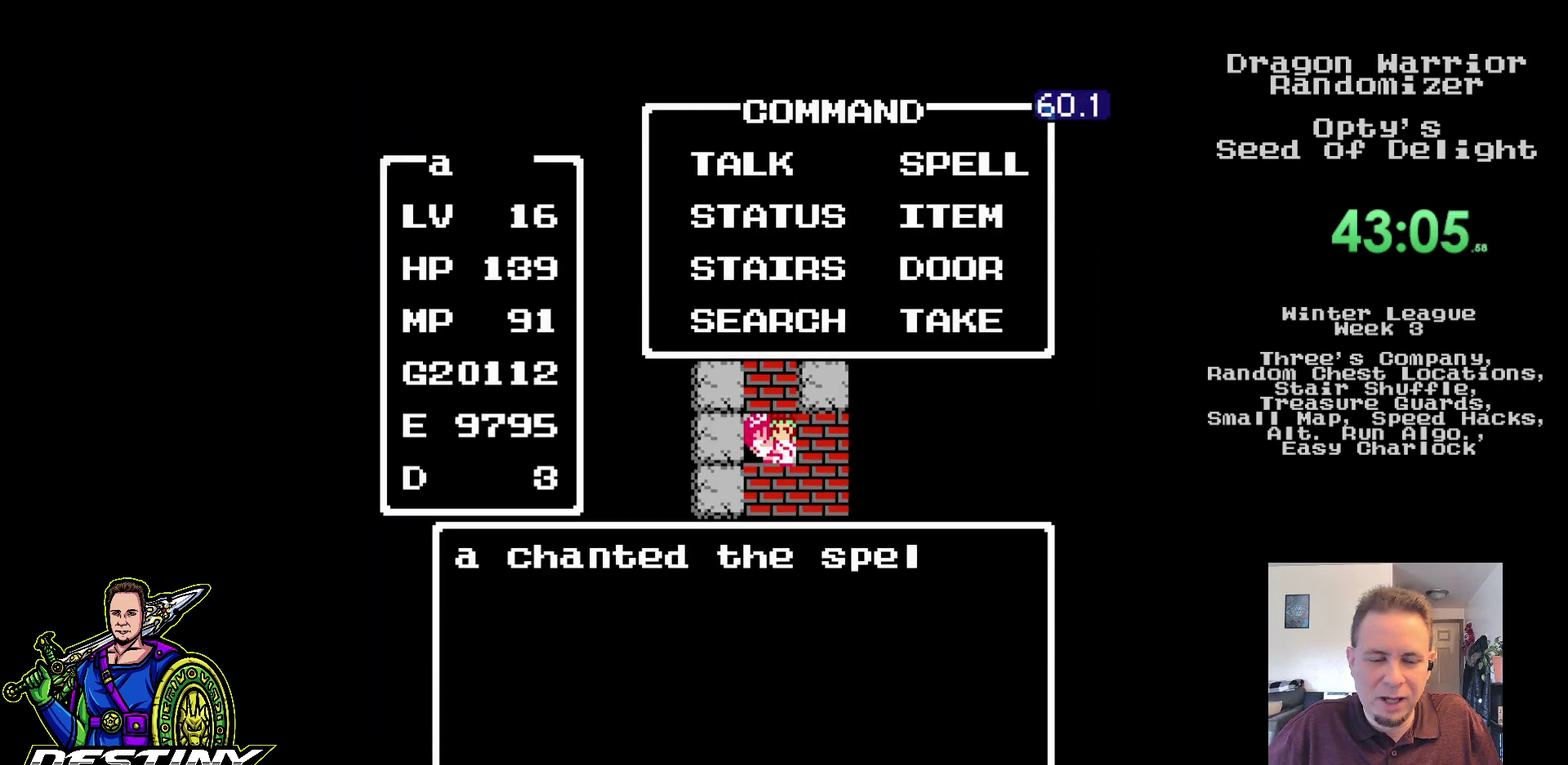
{"buttons": [], "events": []}
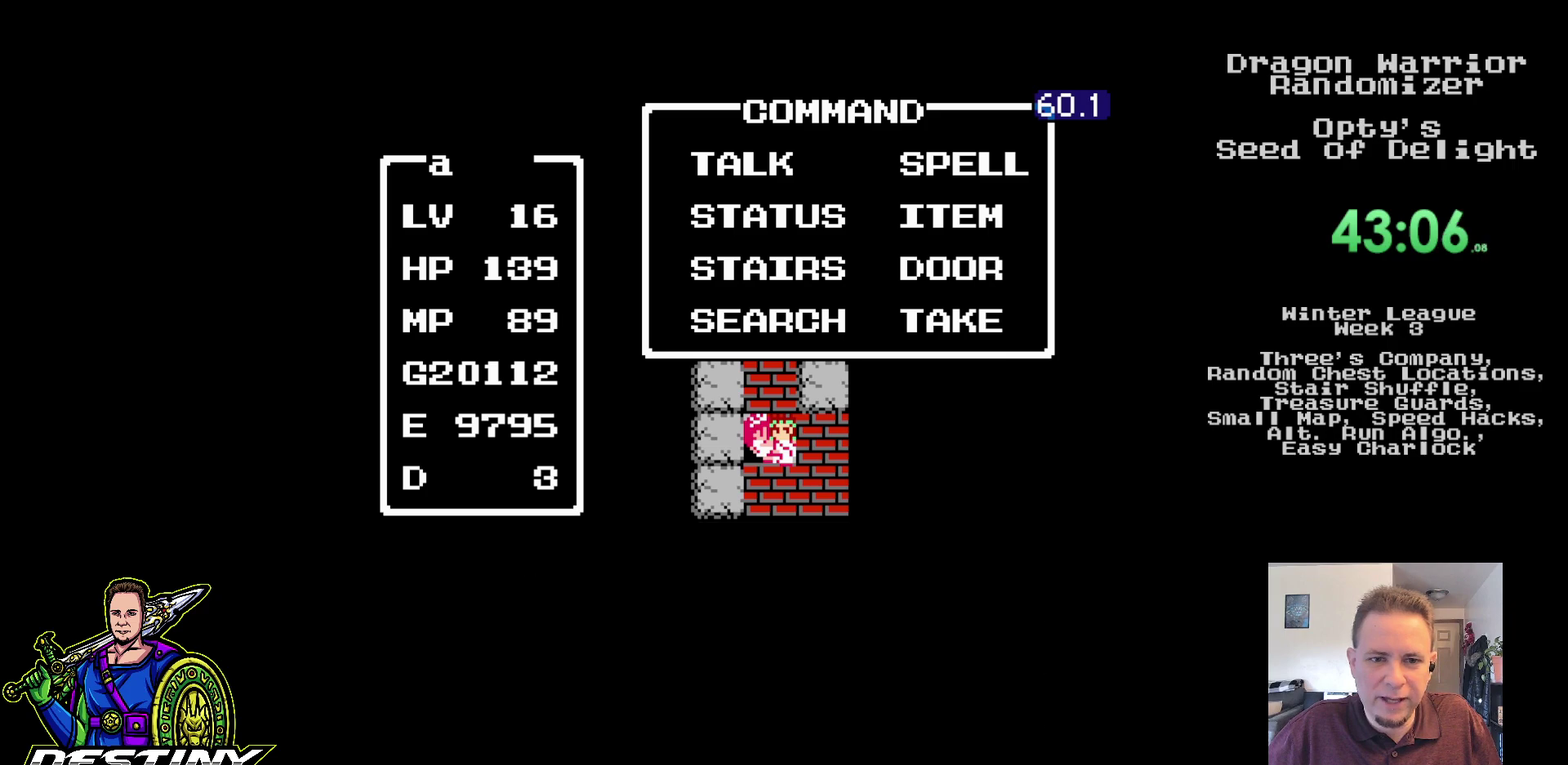
{"buttons": ["DPAD_UP"], "events": [[50, "DPAD_UP", "down"]]}
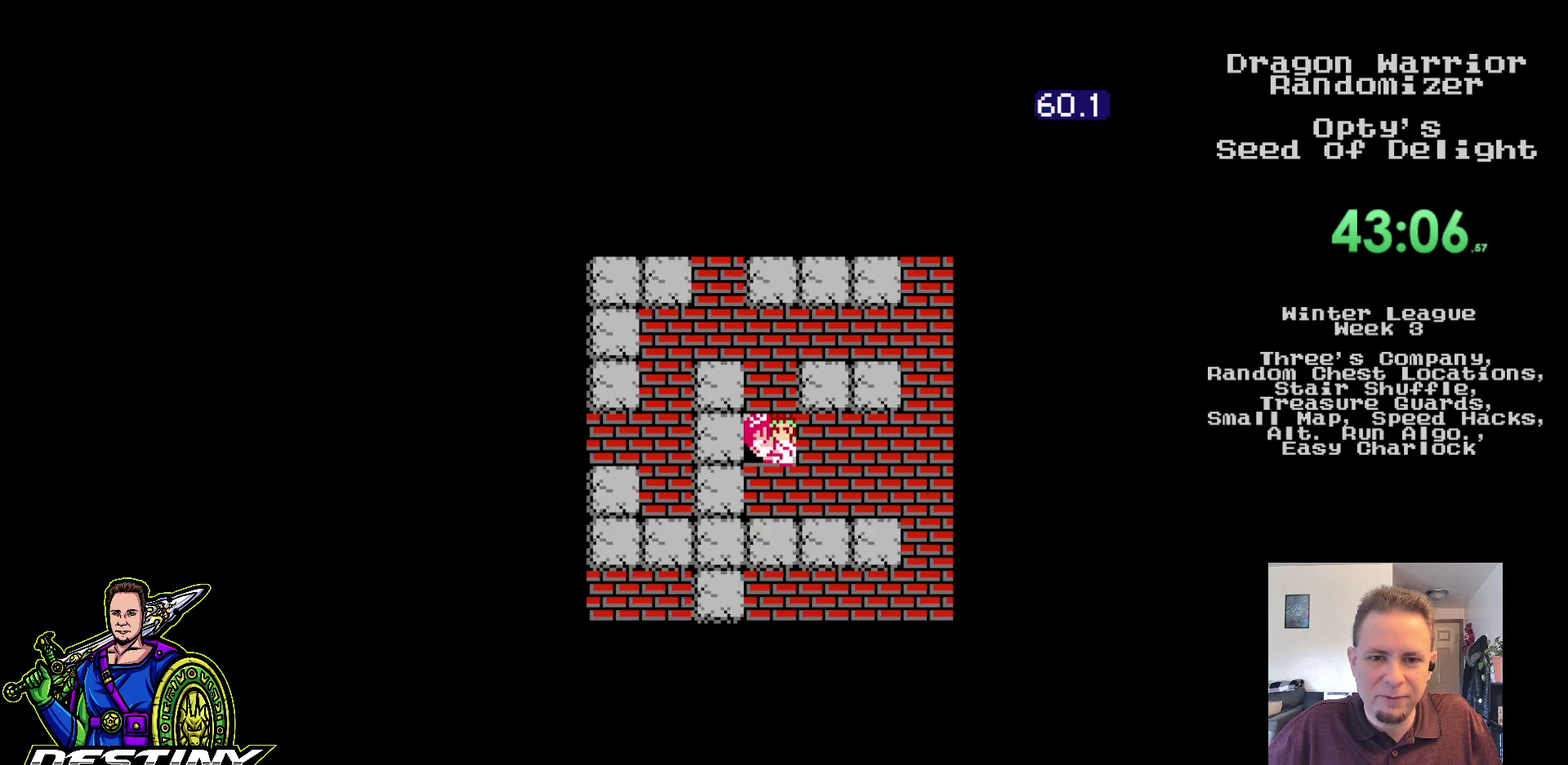
{"buttons": ["DPAD_LEFT"], "events": [[450, "DPAD_LEFT", "down"], [450, "DPAD_UP", "up"]]}
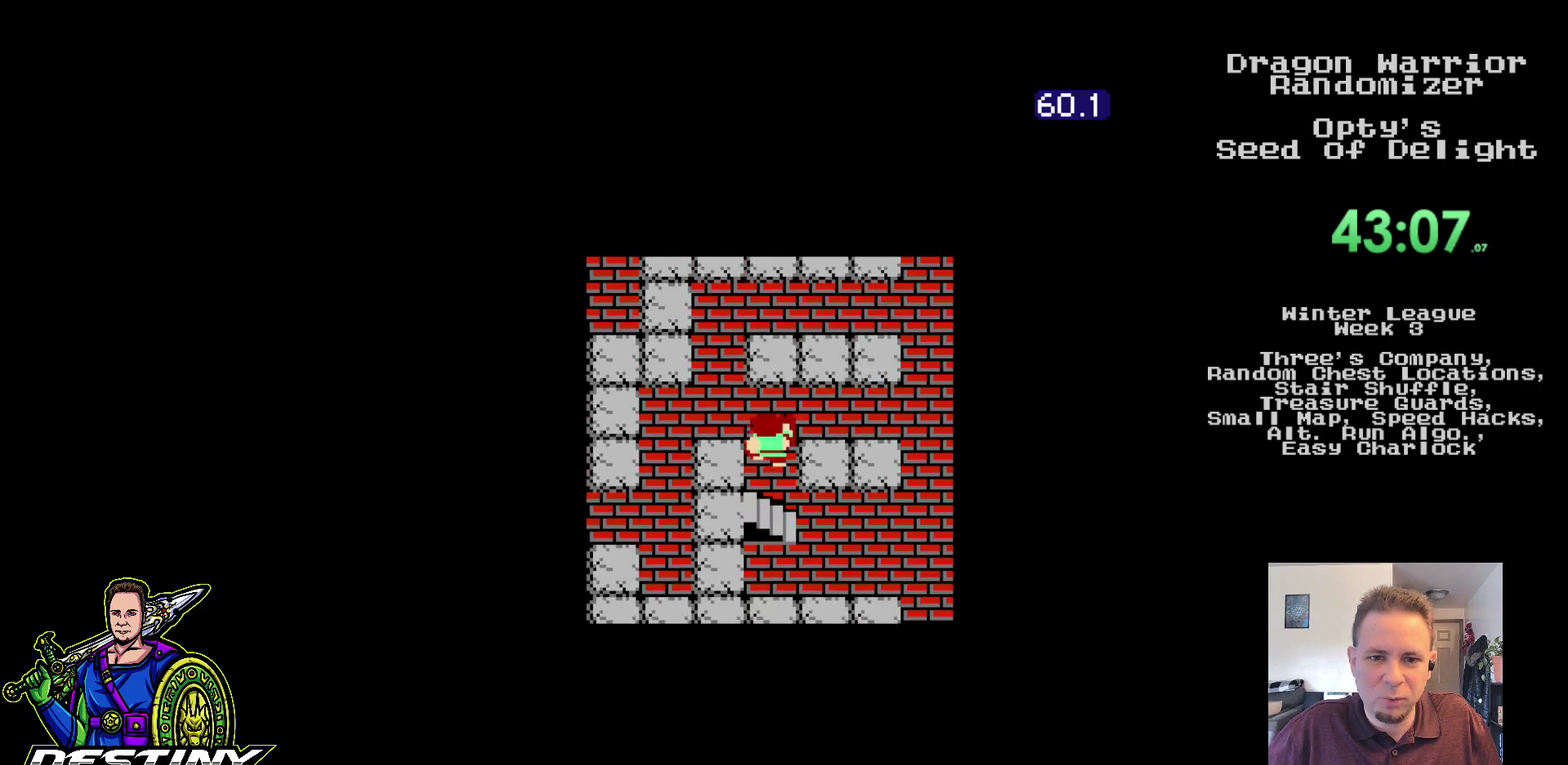
{"buttons": ["DPAD_DOWN", "DPAD_LEFT"], "events": [[500, "DPAD_DOWN", "down"]]}
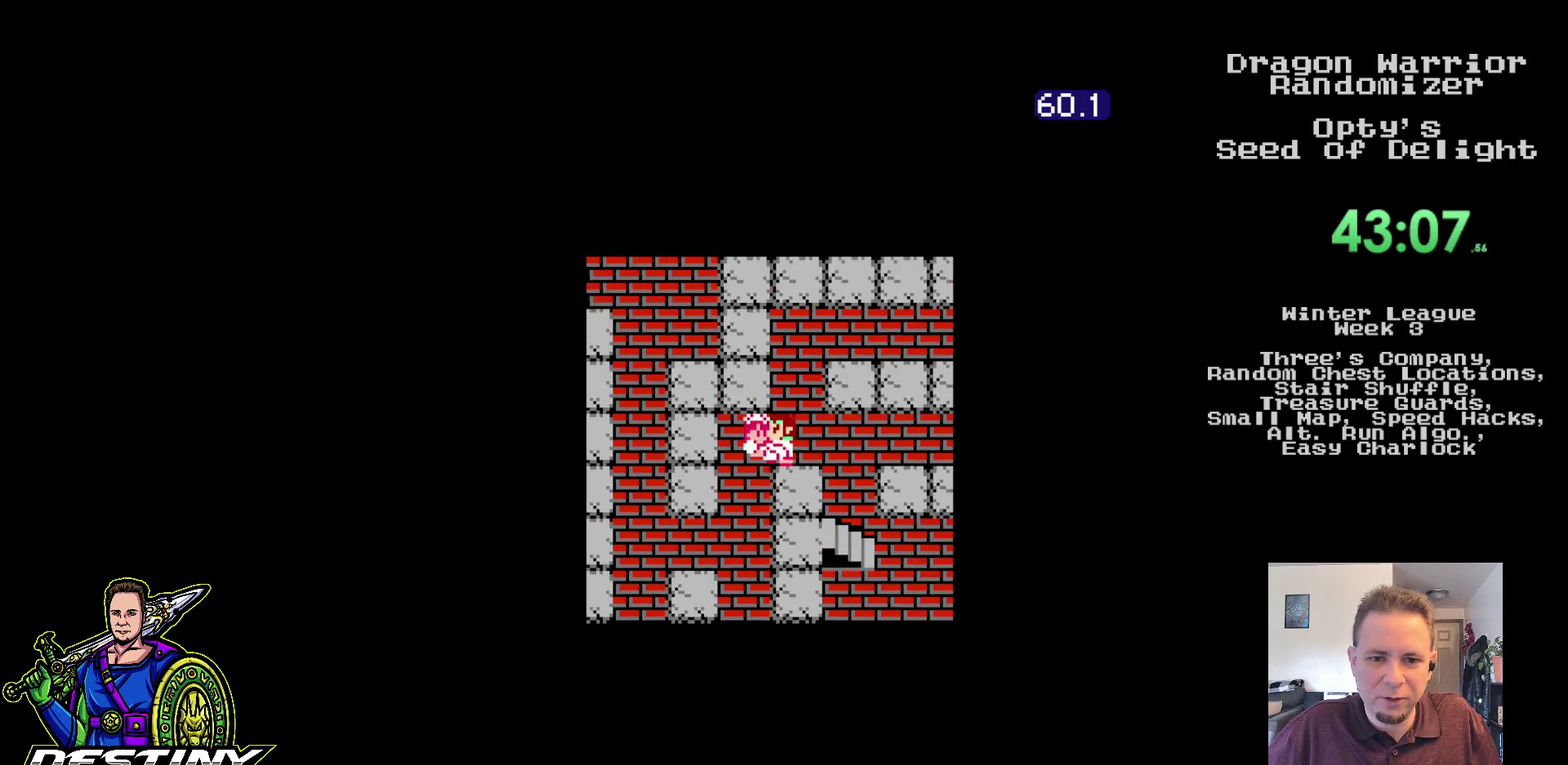
{"buttons": ["DPAD_LEFT"], "events": [[33, "DPAD_LEFT", "up"], [467, "DPAD_LEFT", "down"], [483, "DPAD_DOWN", "up"]]}
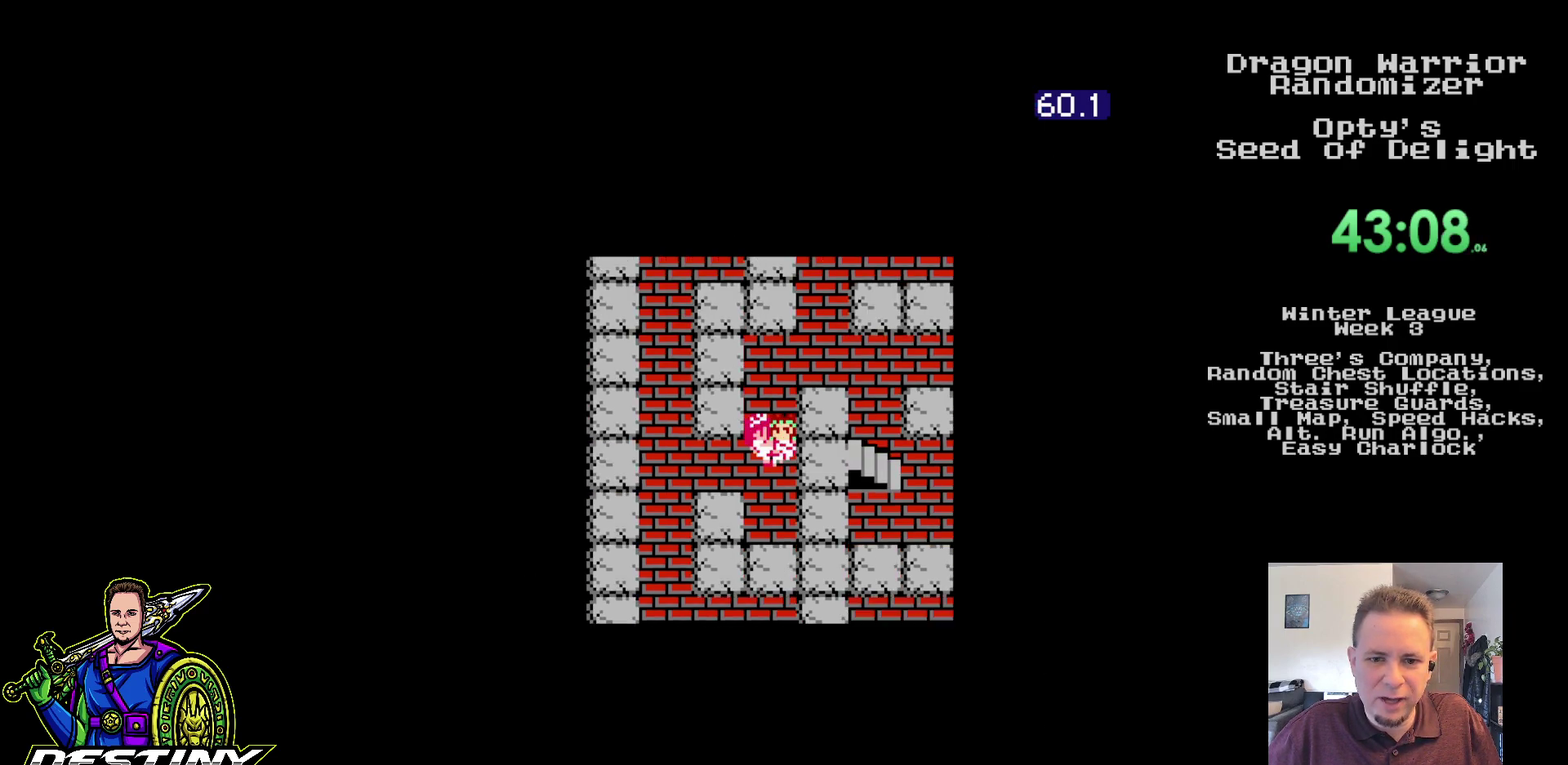
{"buttons": ["DPAD_LEFT"], "events": []}
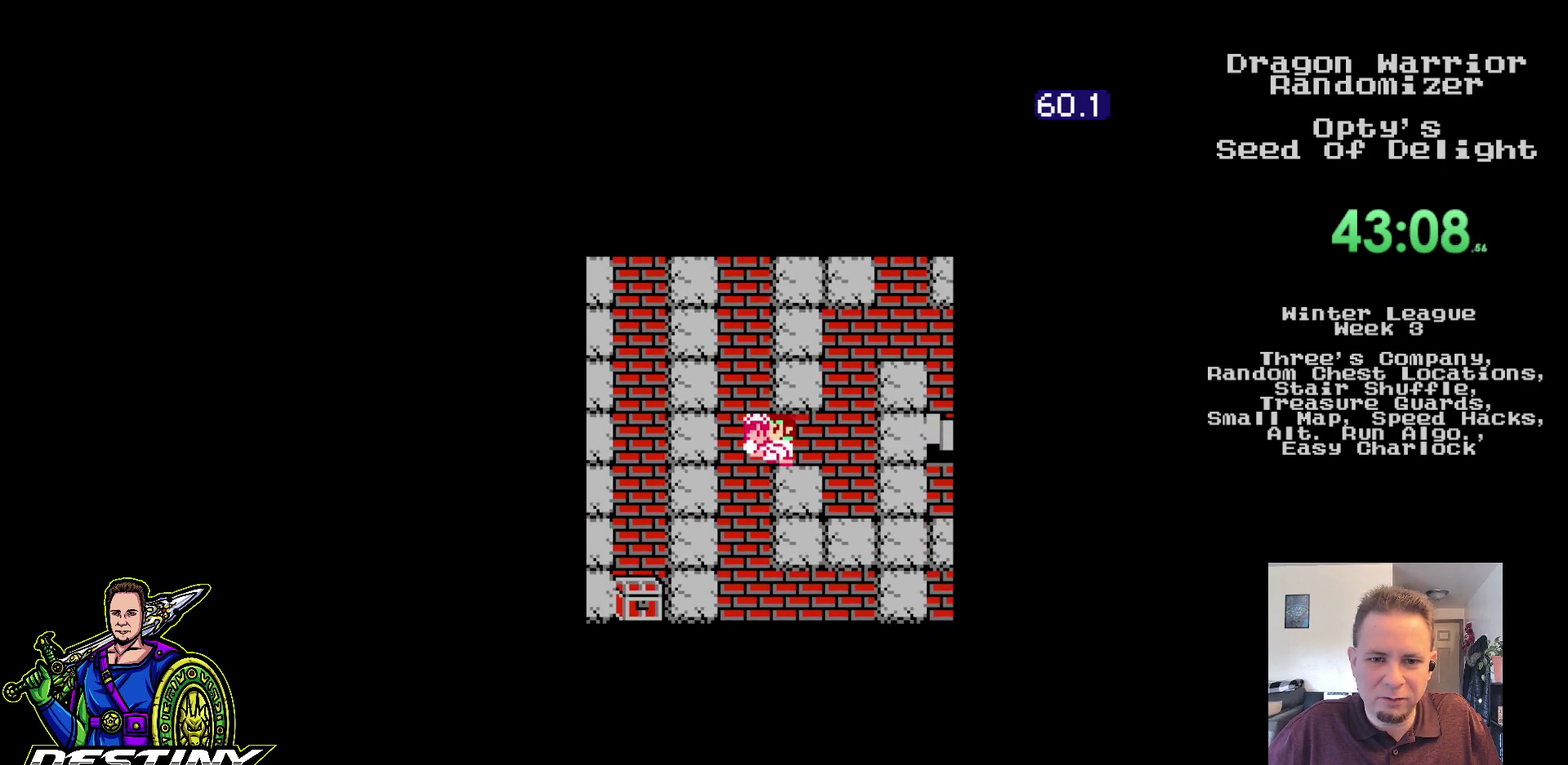
{"buttons": ["DPAD_DOWN"], "events": [[33, "DPAD_DOWN", "down"], [50, "DPAD_LEFT", "up"]]}
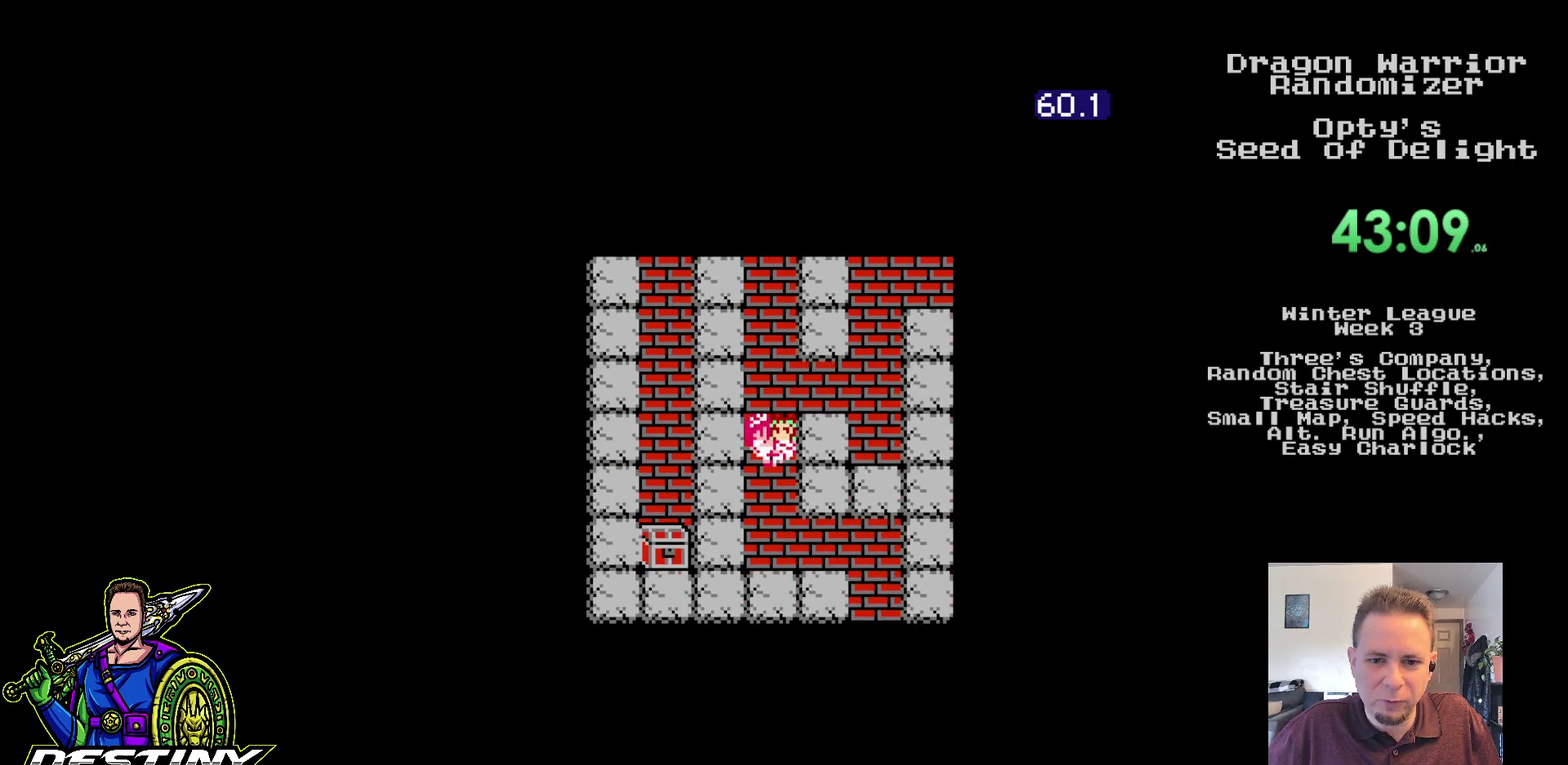
{"buttons": ["DPAD_UP"], "events": [[333, "DPAD_DOWN", "up"], [417, "DPAD_UP", "down"]]}
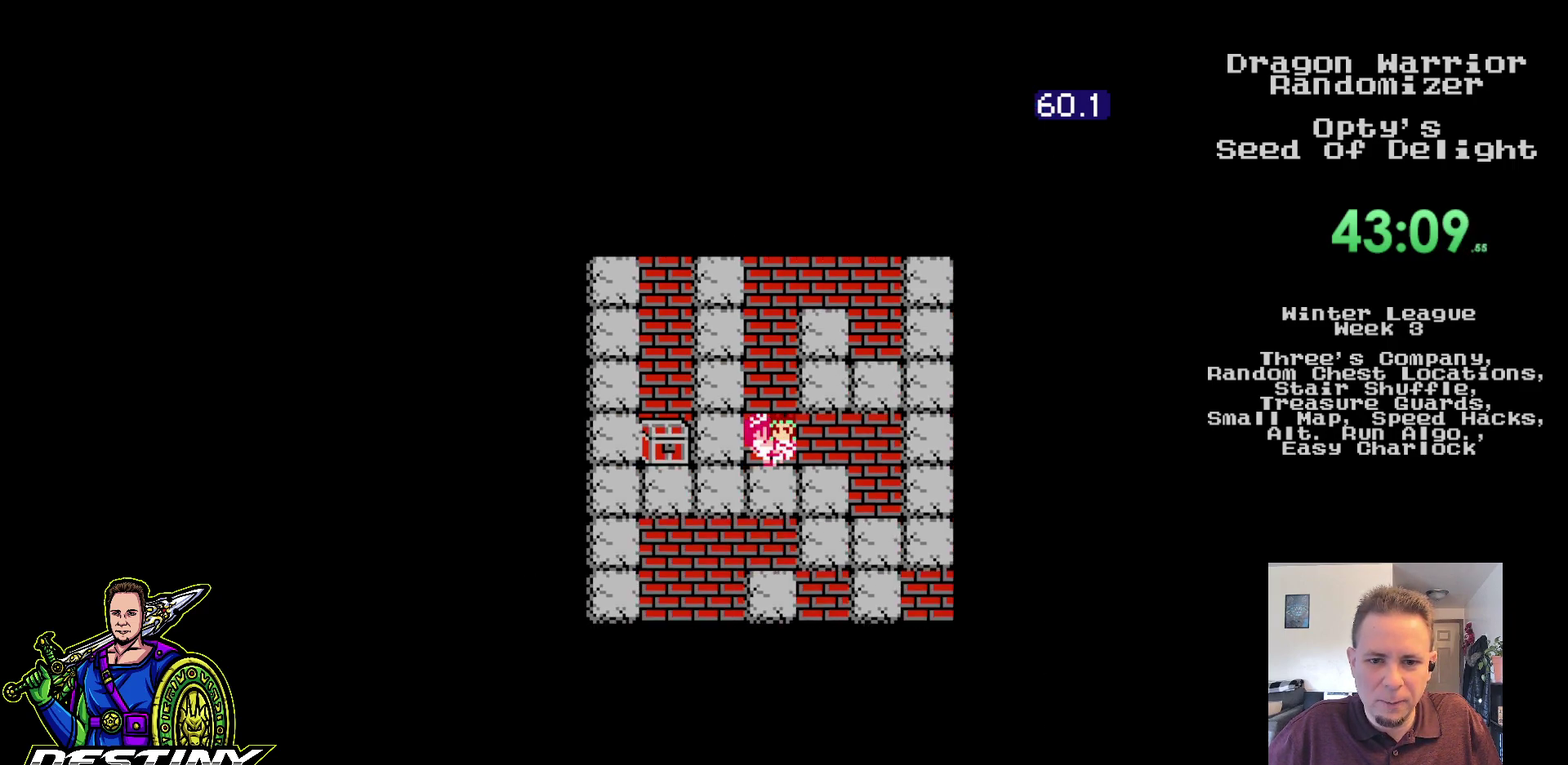
{"buttons": ["DPAD_UP"], "events": []}
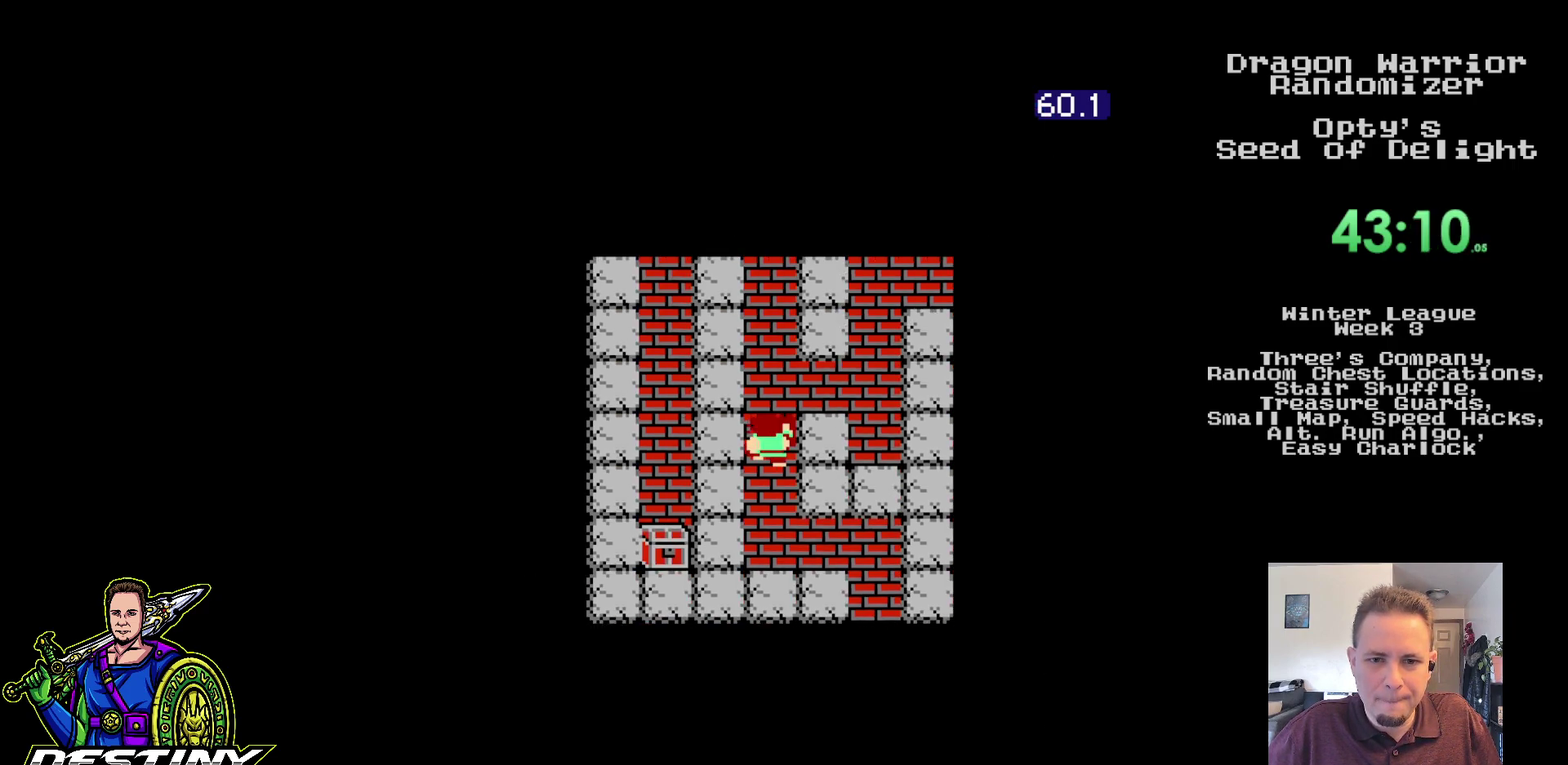
{"buttons": ["DPAD_UP"], "events": []}